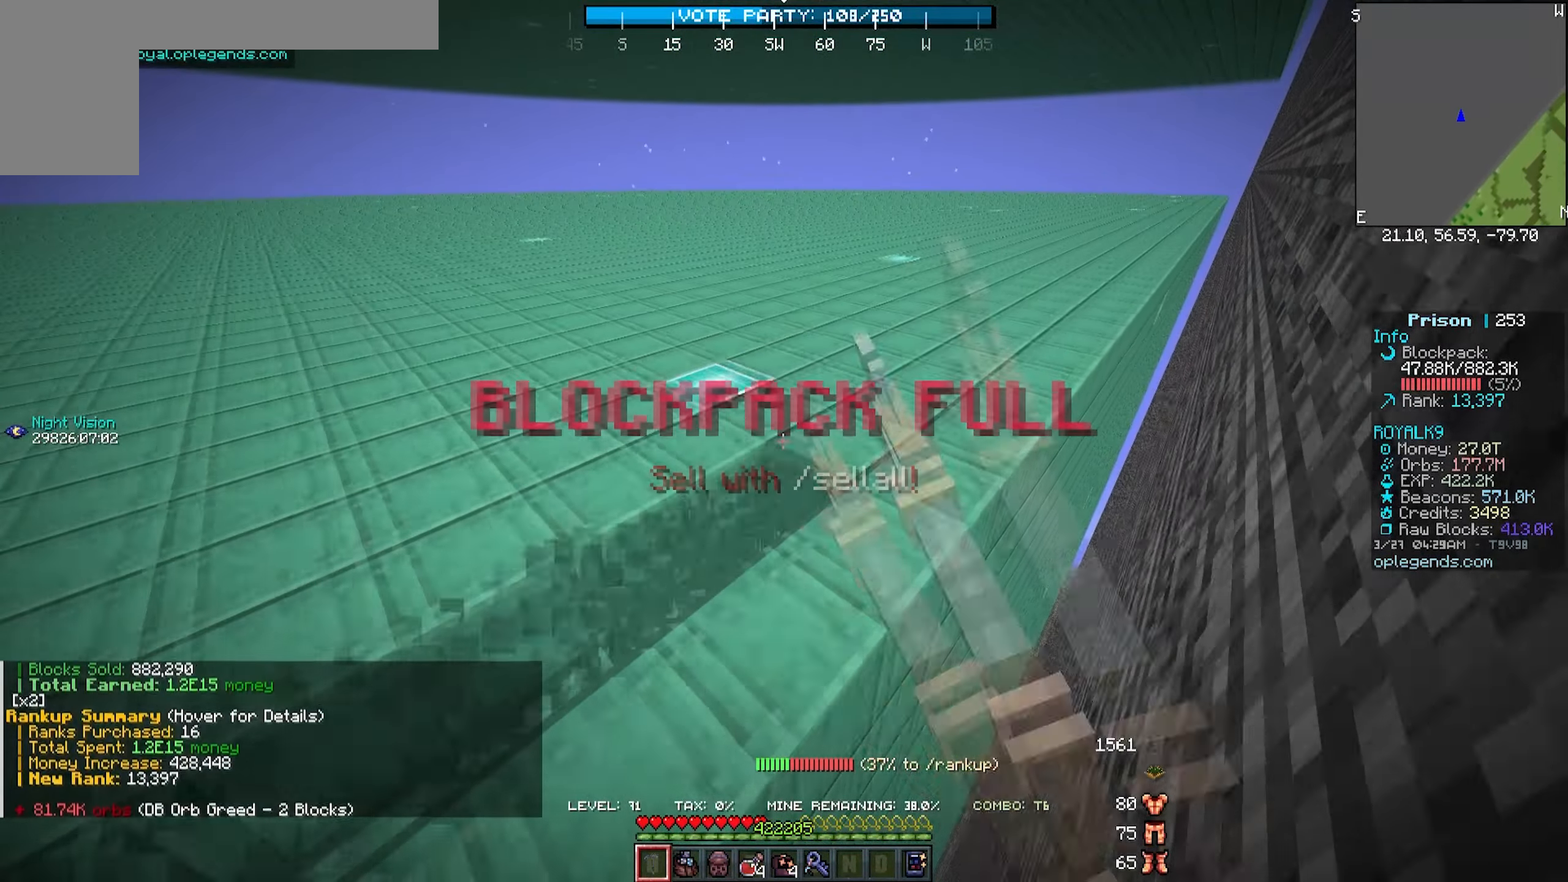
Gameplay with keyboard and mouse; each line is a JSON object with the keys and mouse buttons held at the frame after it. "events" lists presses ("down") and releases ("up") of "a", "d", "s", "w", "mouse_left" and "mouse_right" between this image and that frame as [ms after this image, input, new state], when the widget could be followed in between. "mouse_left", "mouse_right" = the "left", "right" buttons of the "mouse" list. No other keys are recorded. Fast repeated clicks can show as one long hold. Mouse movement is not recorded.
{"keys": ["d", "w"], "mouse": ["left"], "events": []}
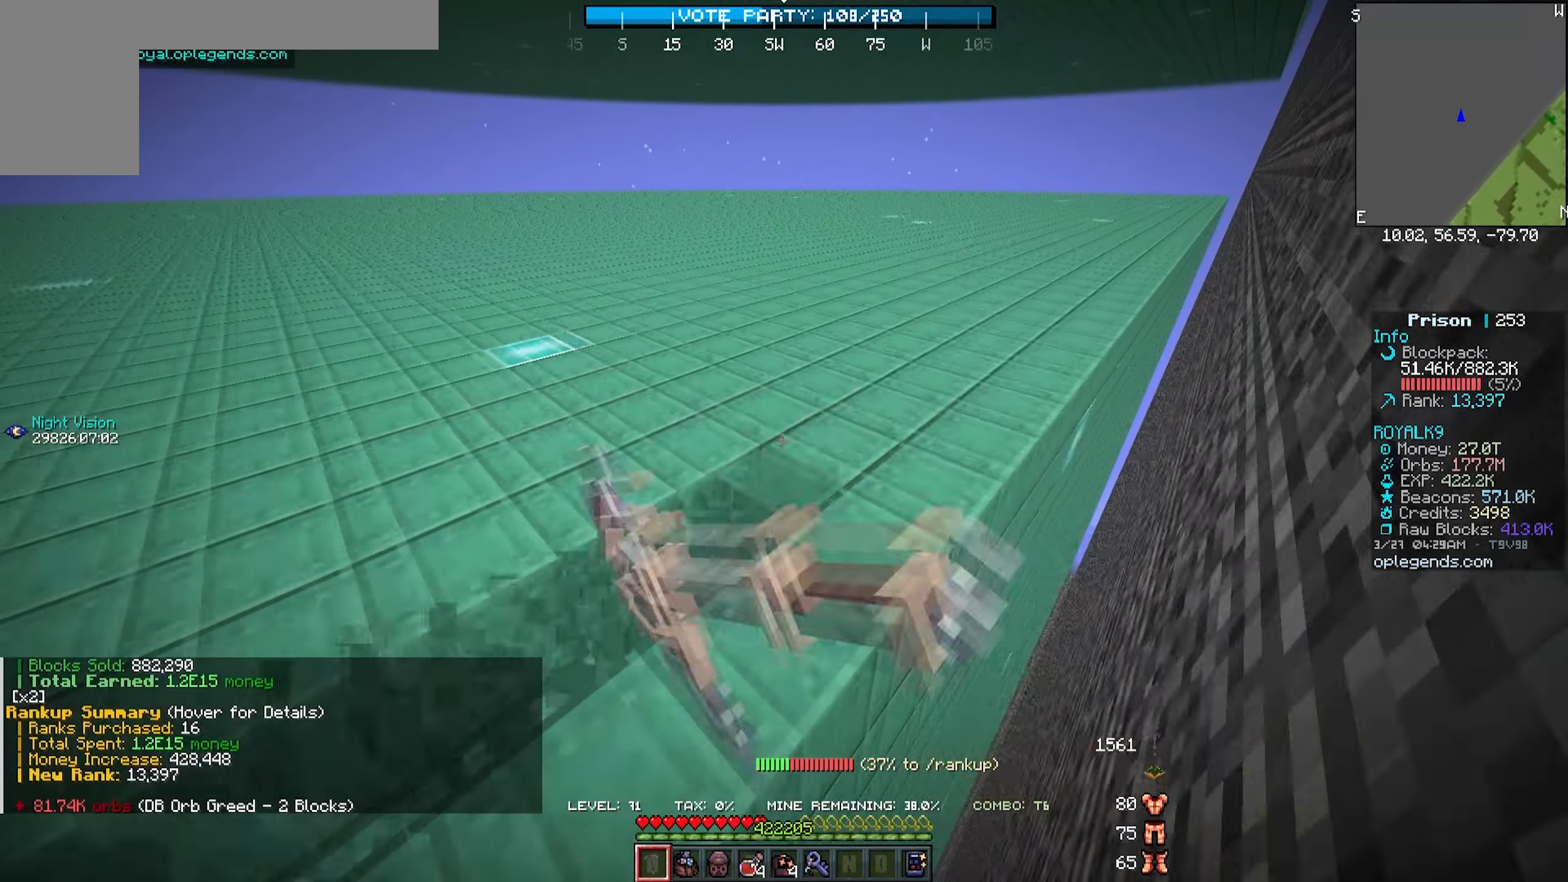
{"keys": ["d", "w"], "mouse": ["left"], "events": []}
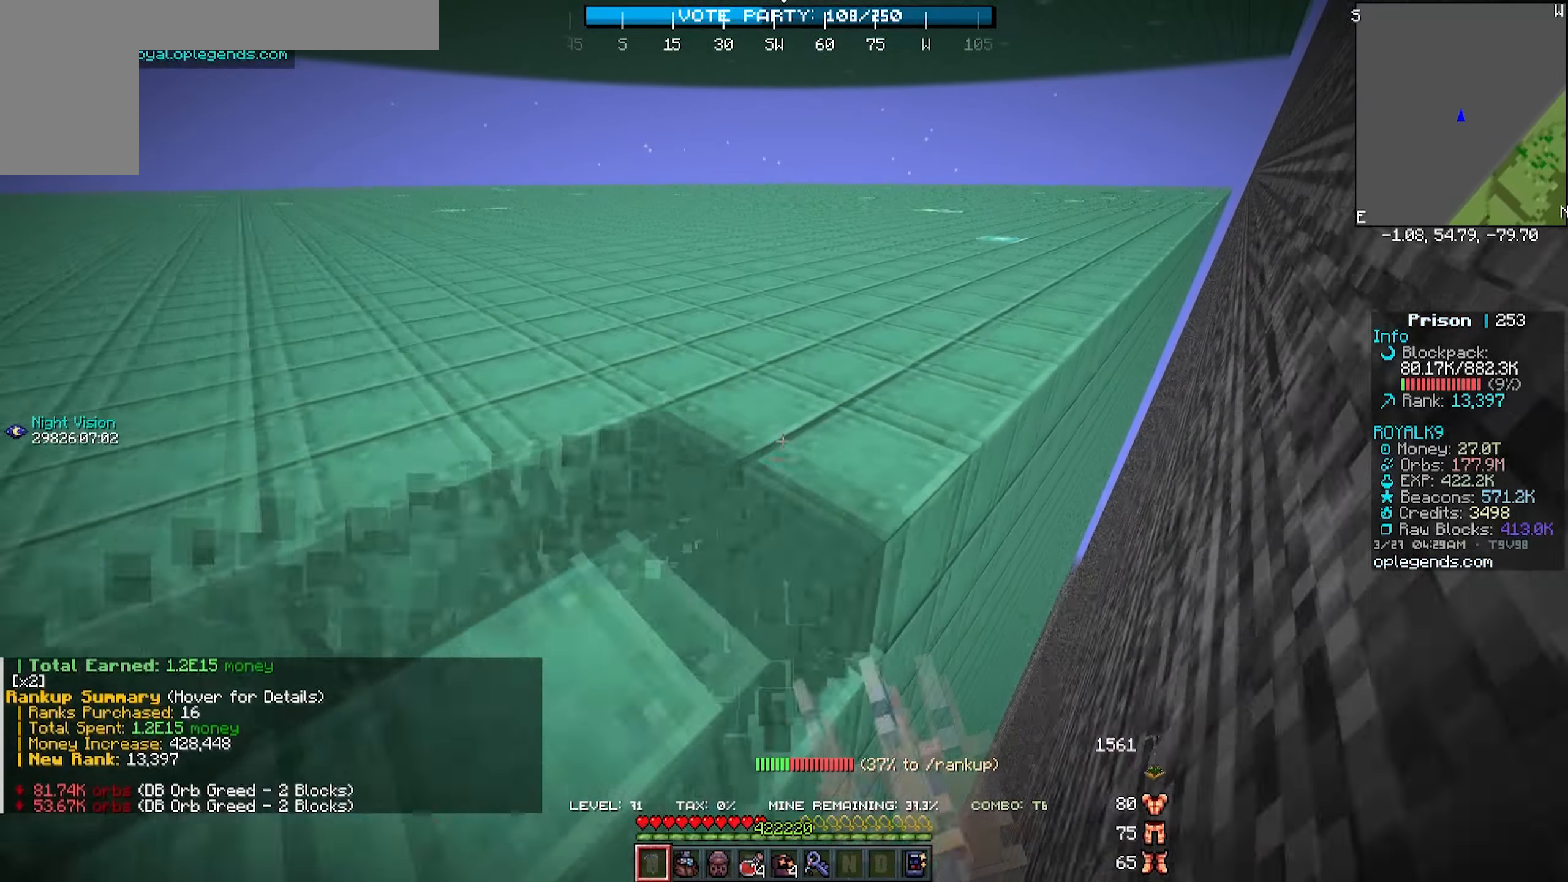
{"keys": ["d", "w"], "mouse": ["left"], "events": []}
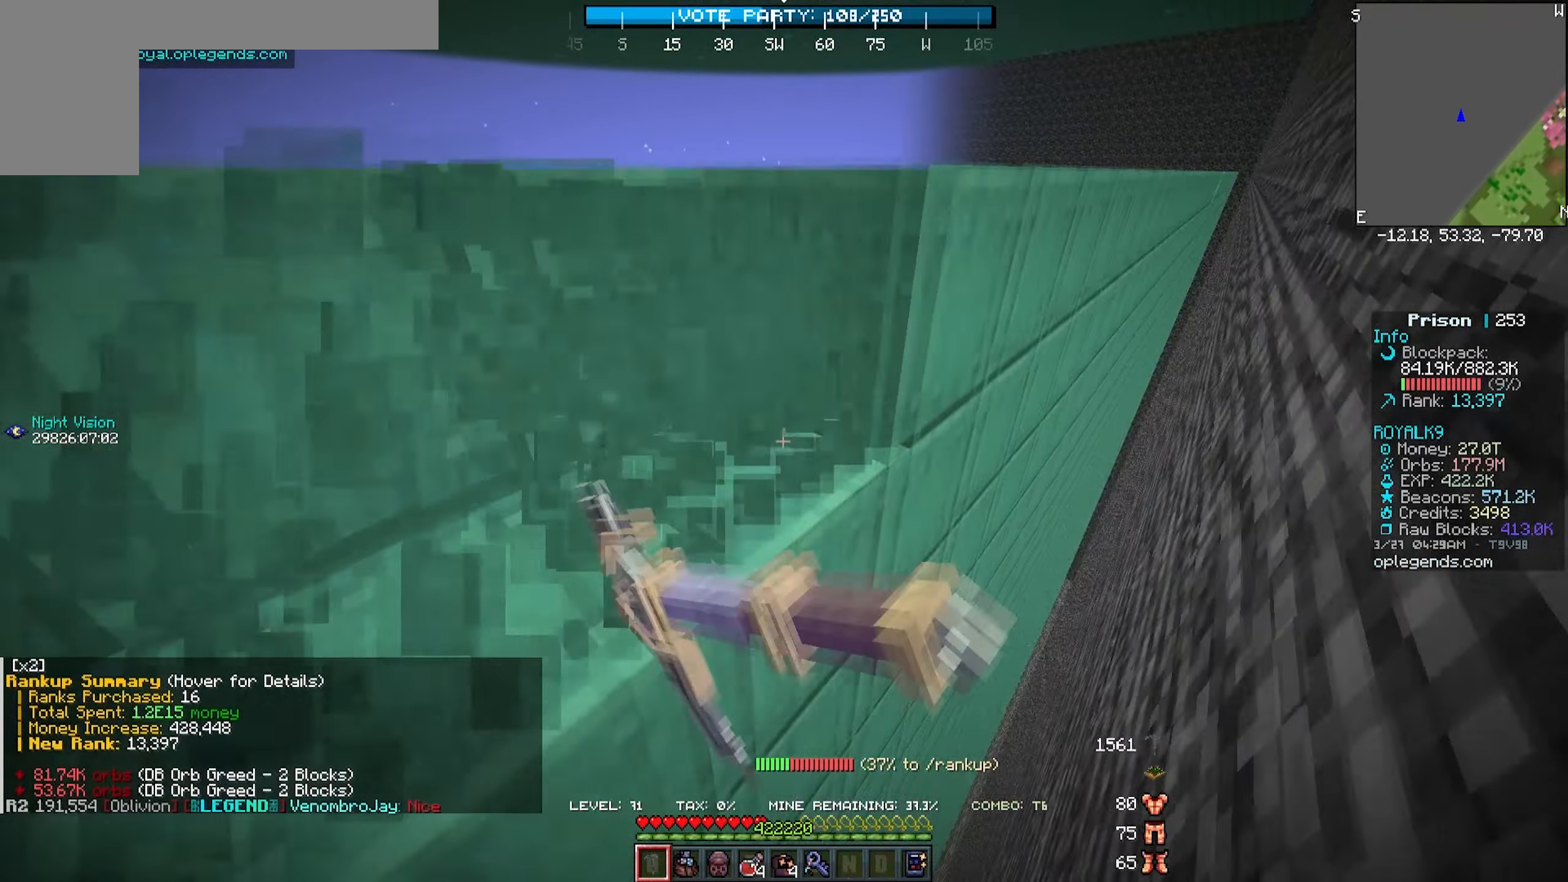
{"keys": ["d", "w"], "mouse": ["left"], "events": []}
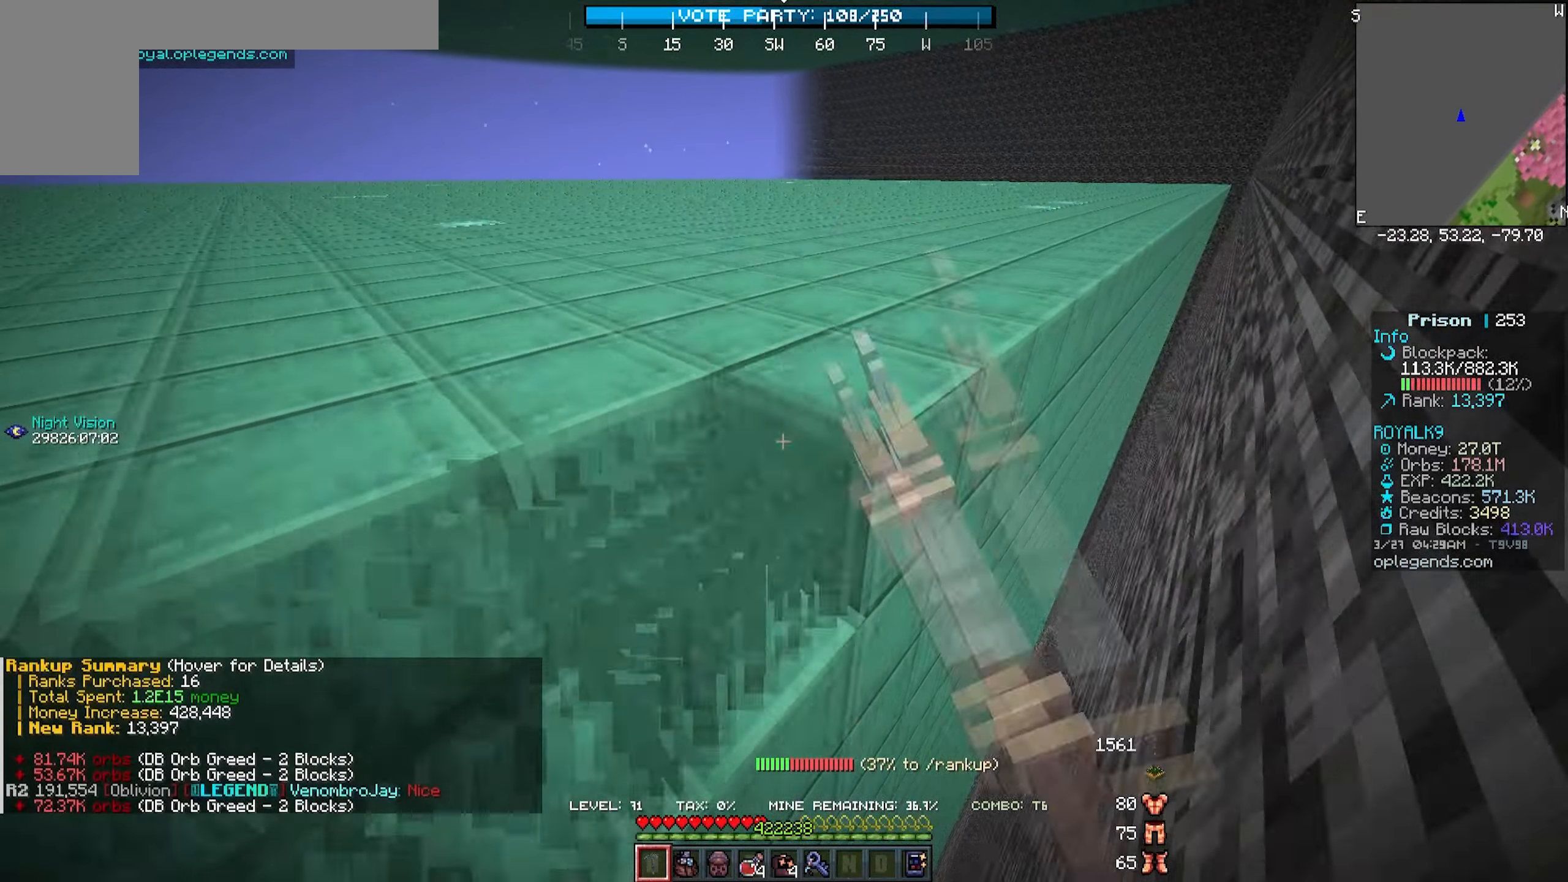
{"keys": ["d", "w"], "mouse": ["left"], "events": []}
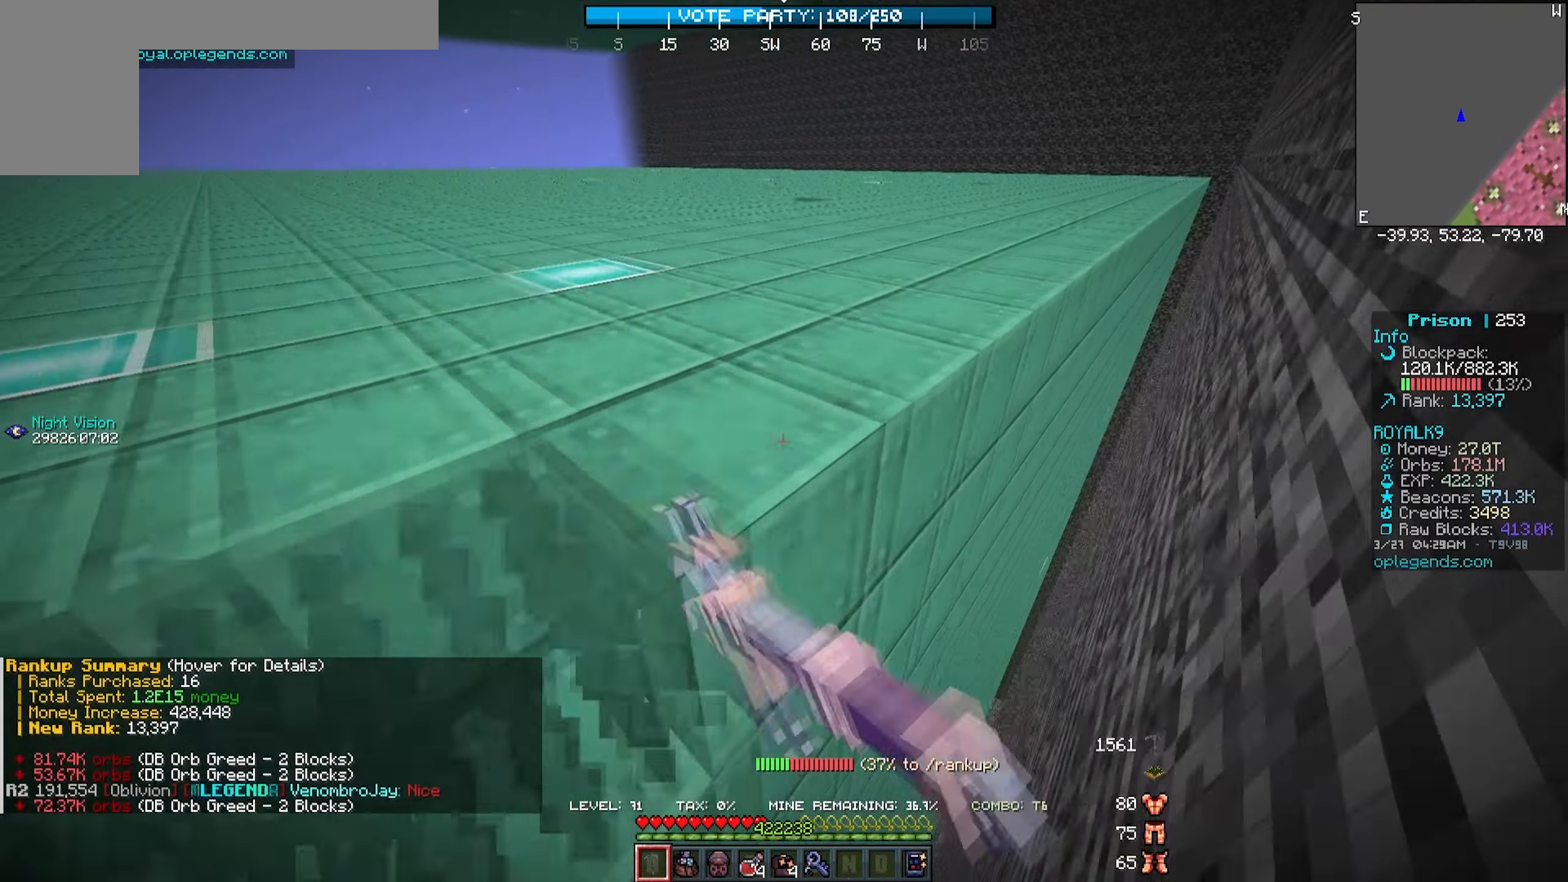
{"keys": ["d", "w"], "mouse": ["left"], "events": []}
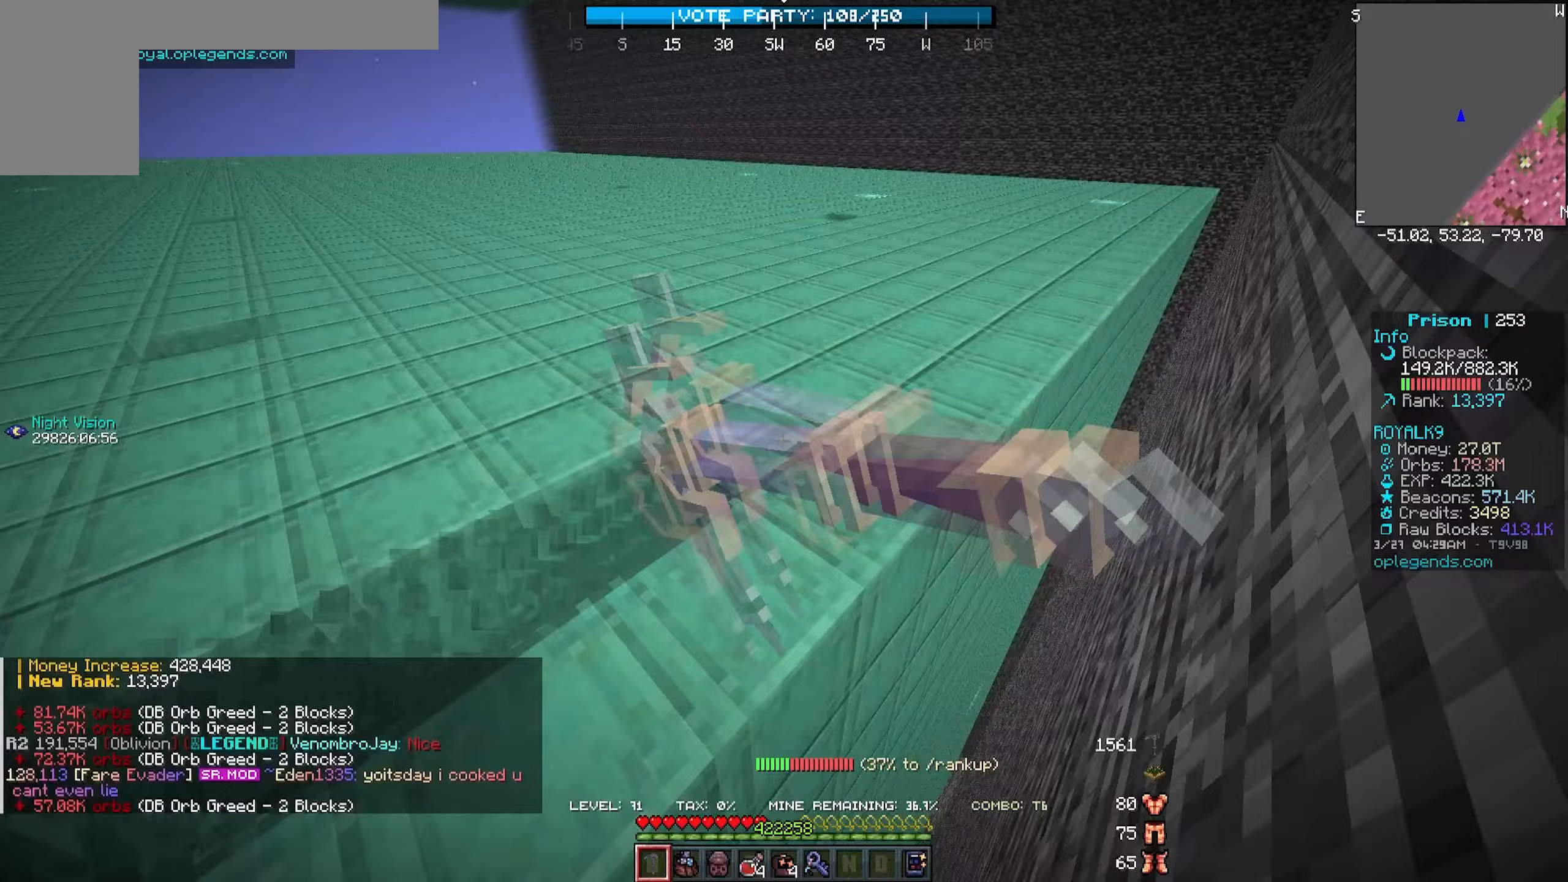
{"keys": ["d", "w"], "mouse": ["left"], "events": []}
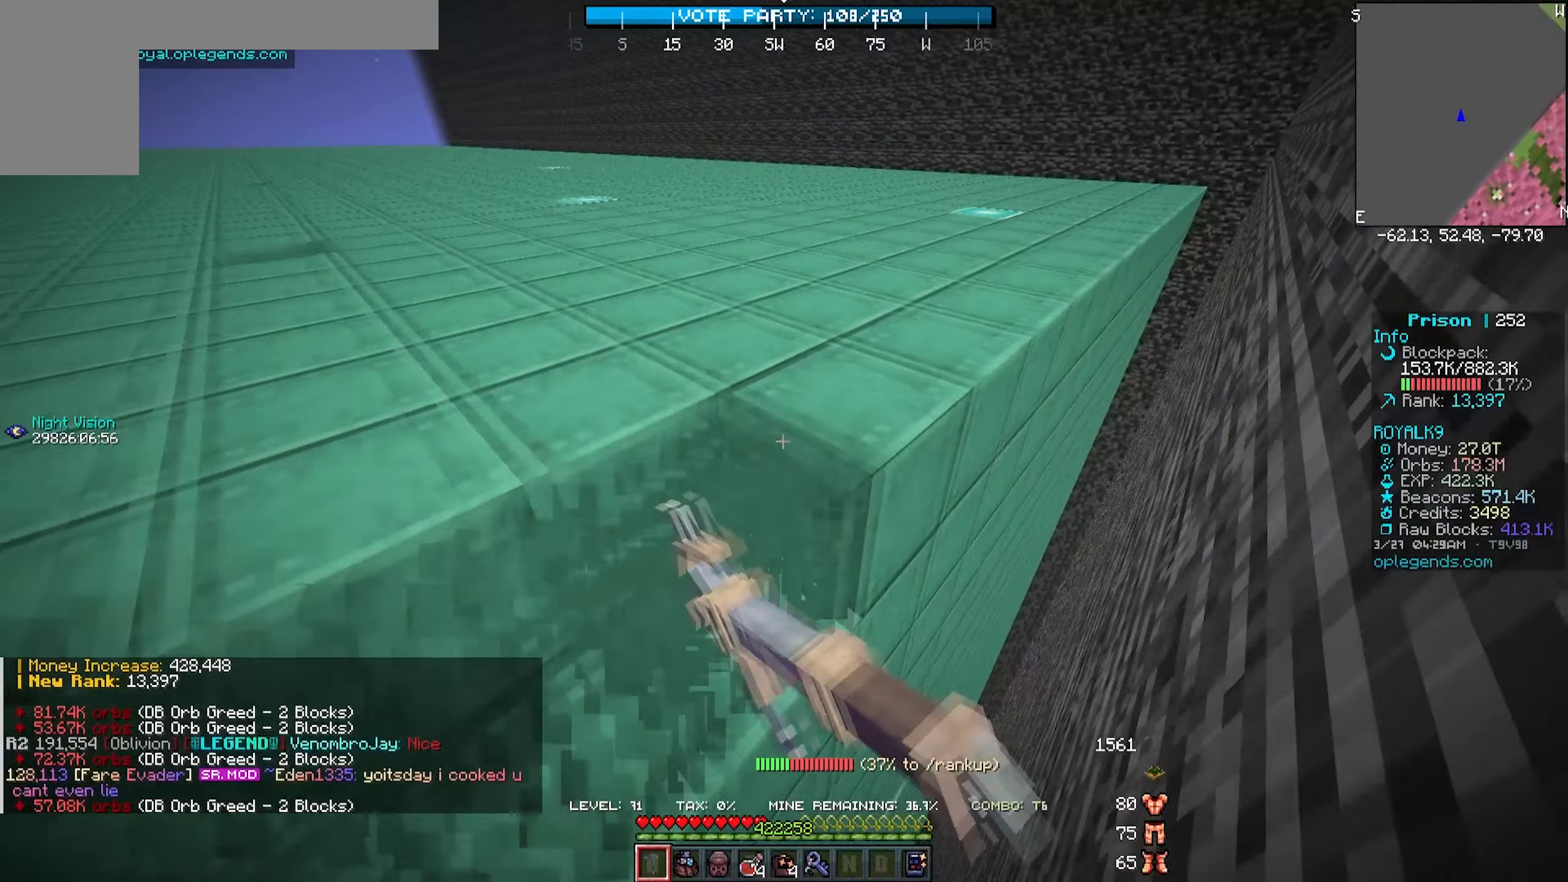
{"keys": ["d", "w"], "mouse": ["left"], "events": []}
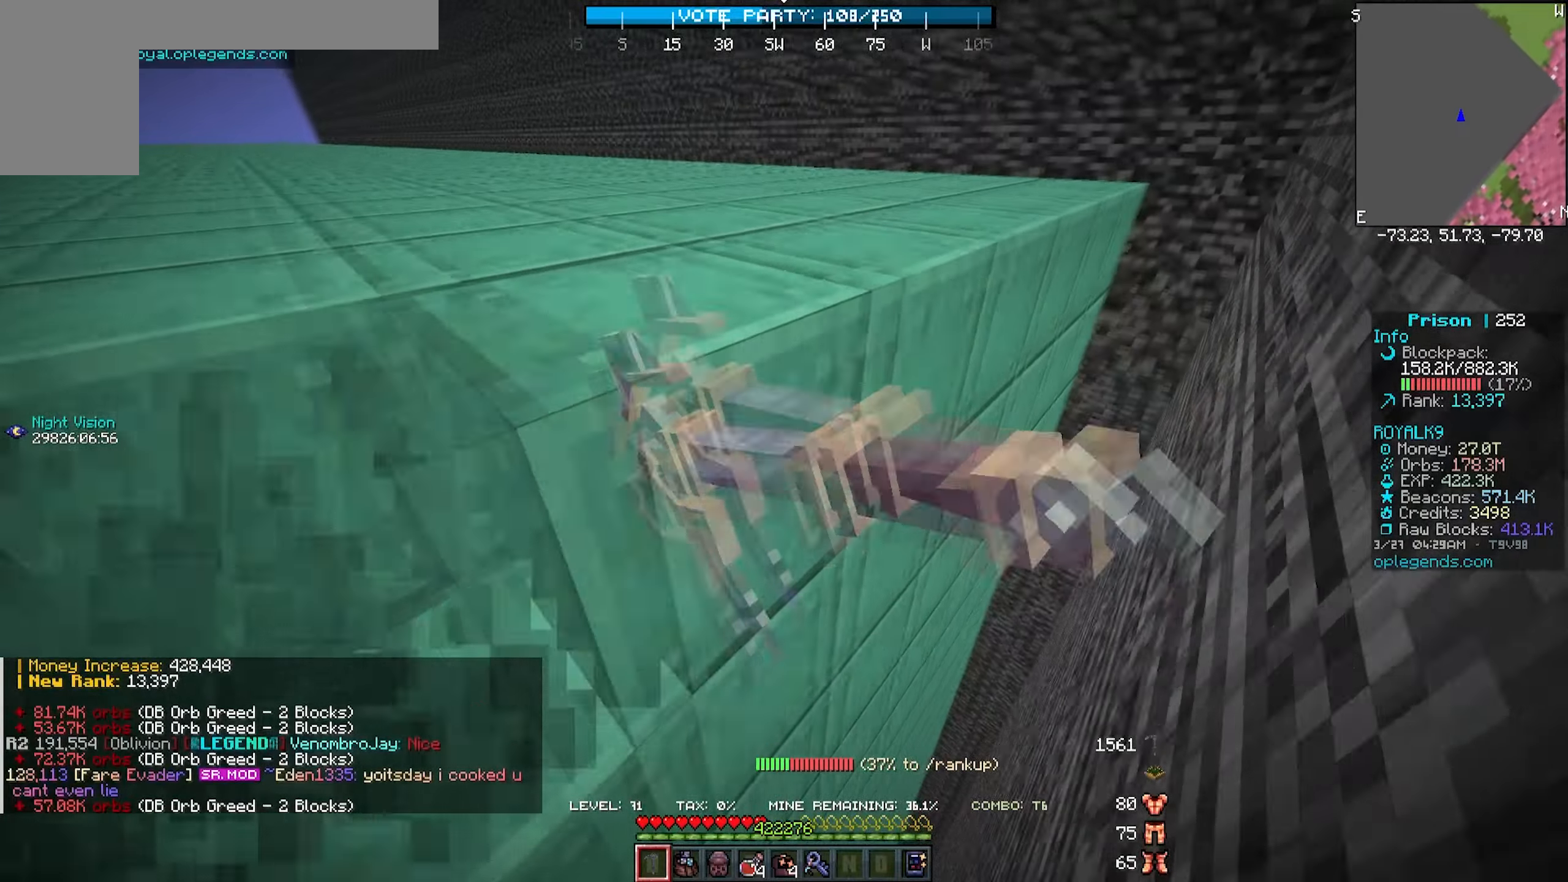
{"keys": ["d", "w"], "mouse": ["left"], "events": []}
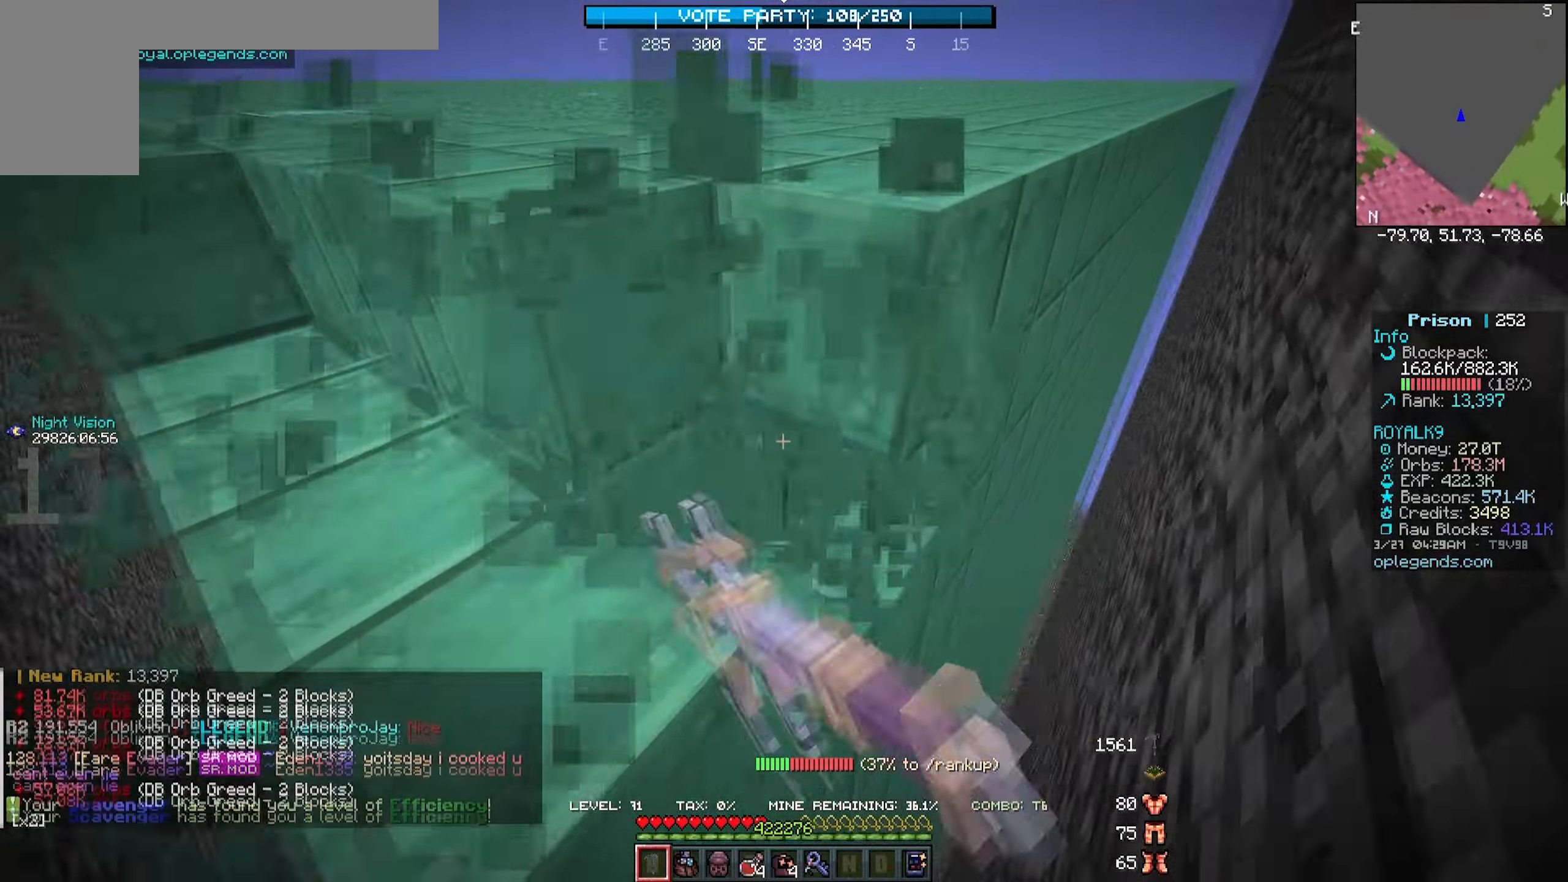
{"keys": ["d", "w"], "mouse": ["left"], "events": []}
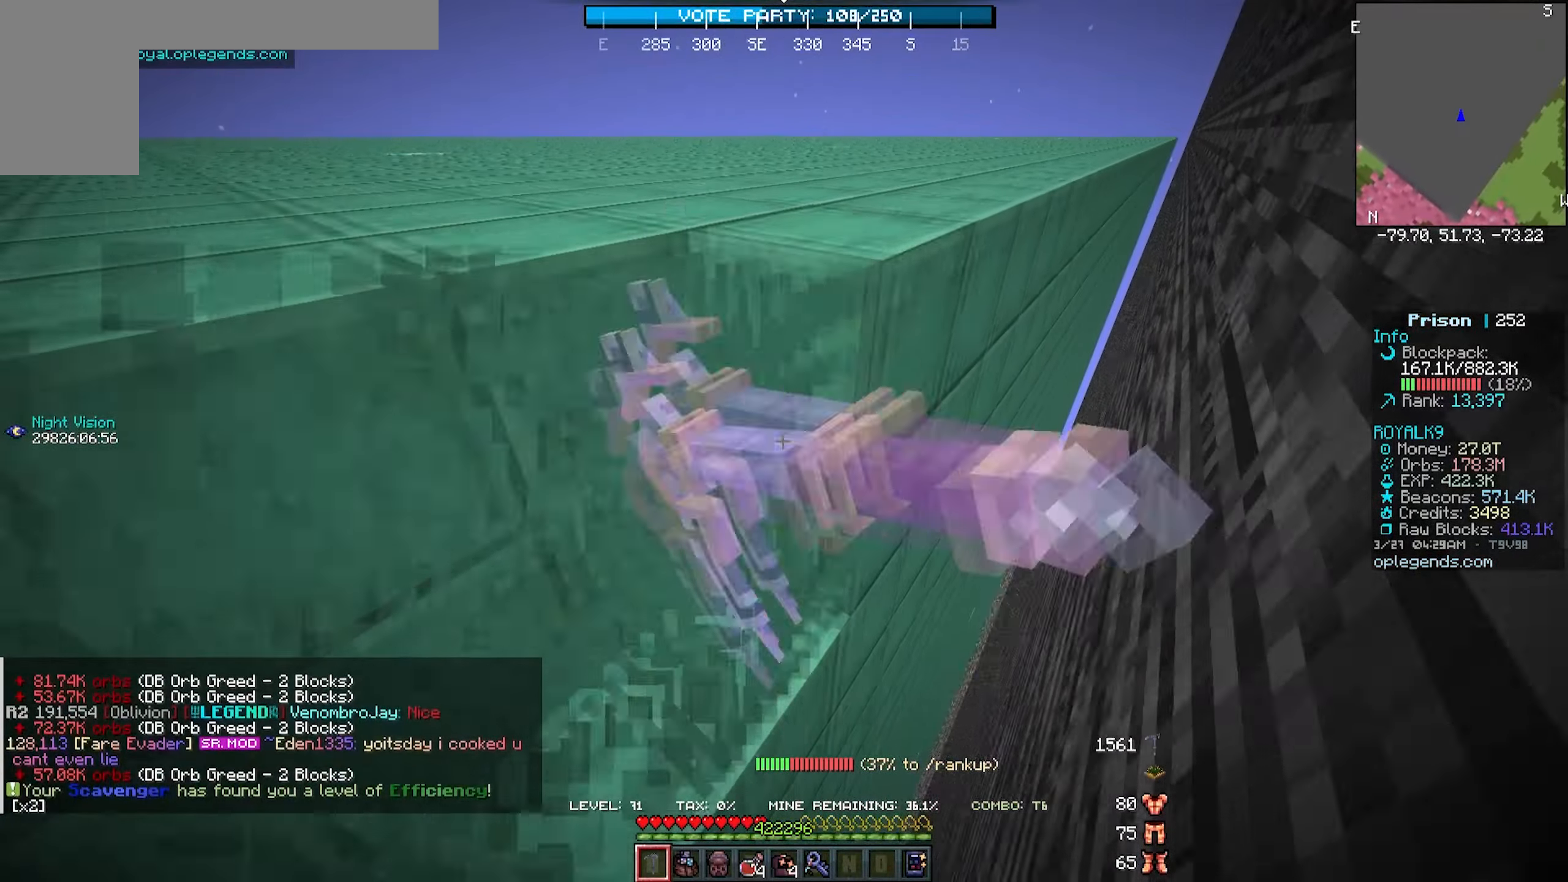
{"keys": ["d", "w"], "mouse": ["left"], "events": []}
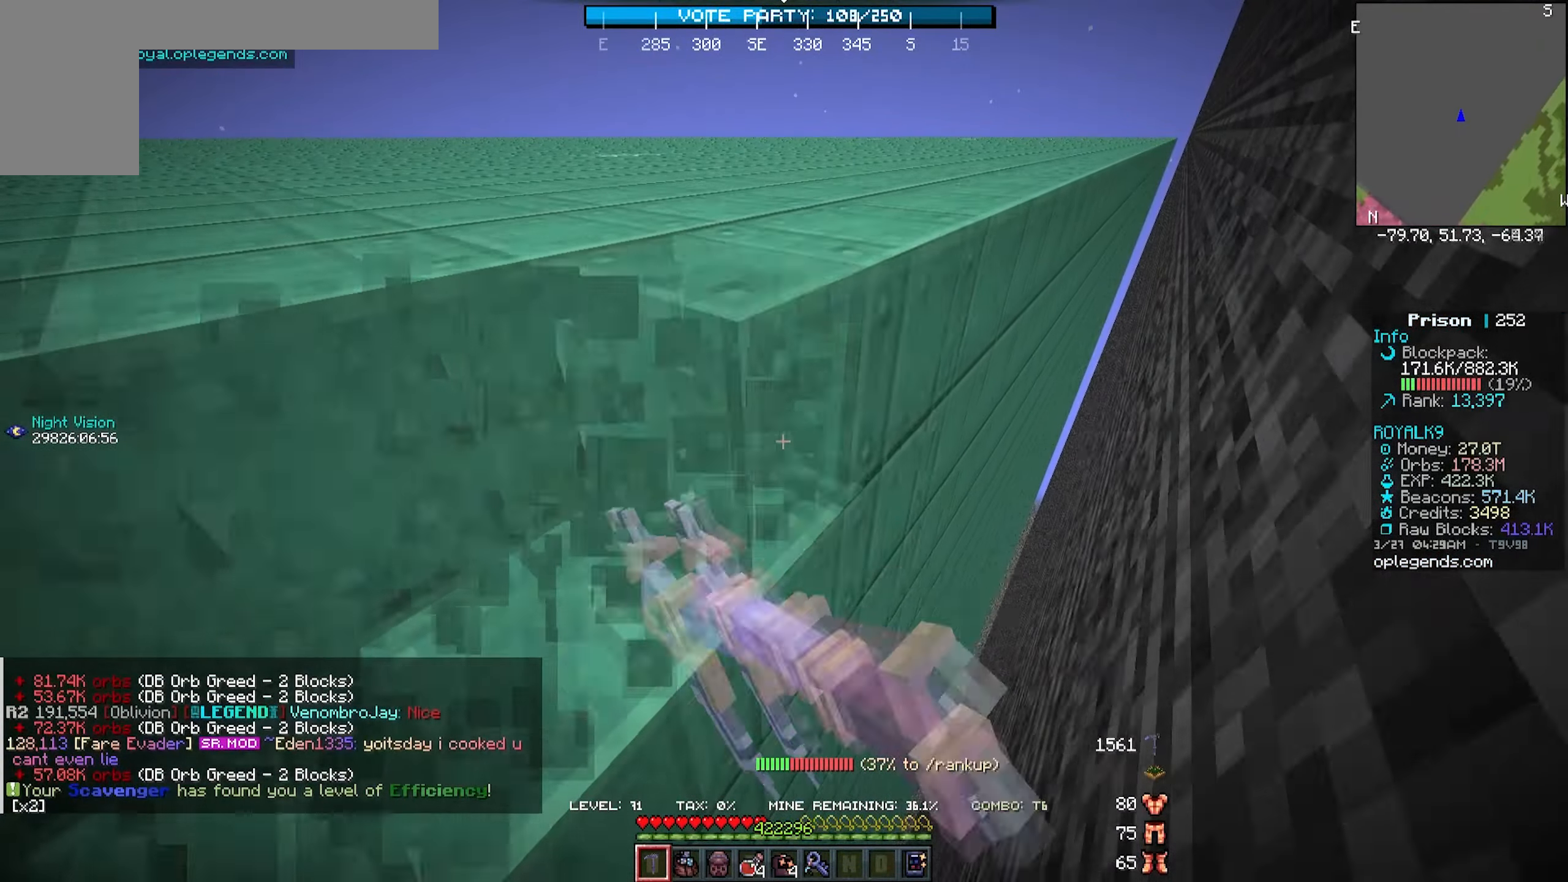
{"keys": ["d", "w"], "mouse": ["left"], "events": []}
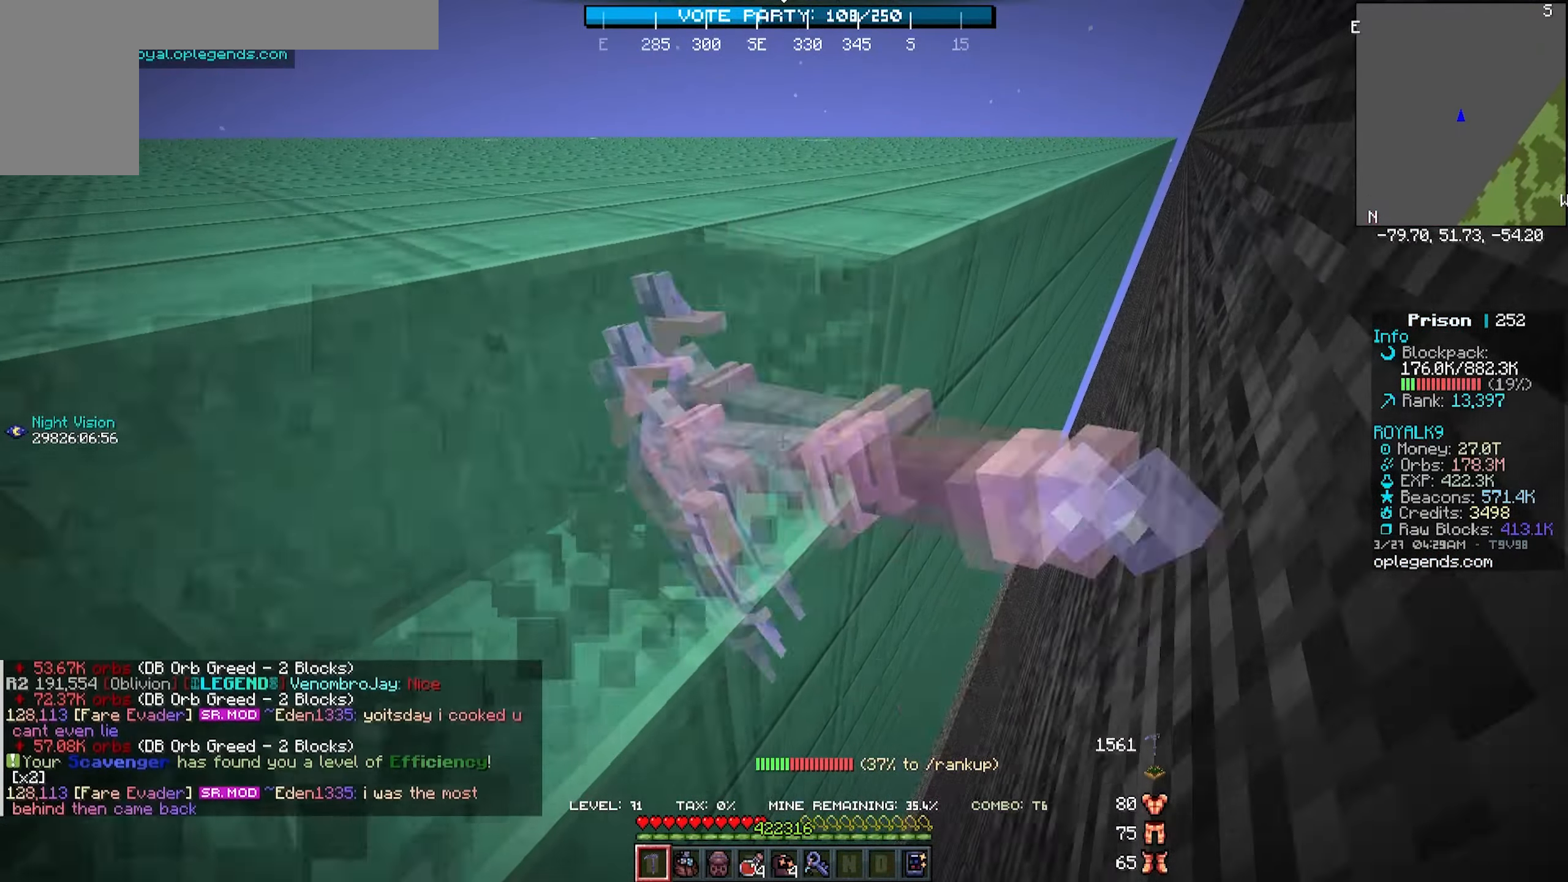
{"keys": ["d", "w"], "mouse": ["left"], "events": []}
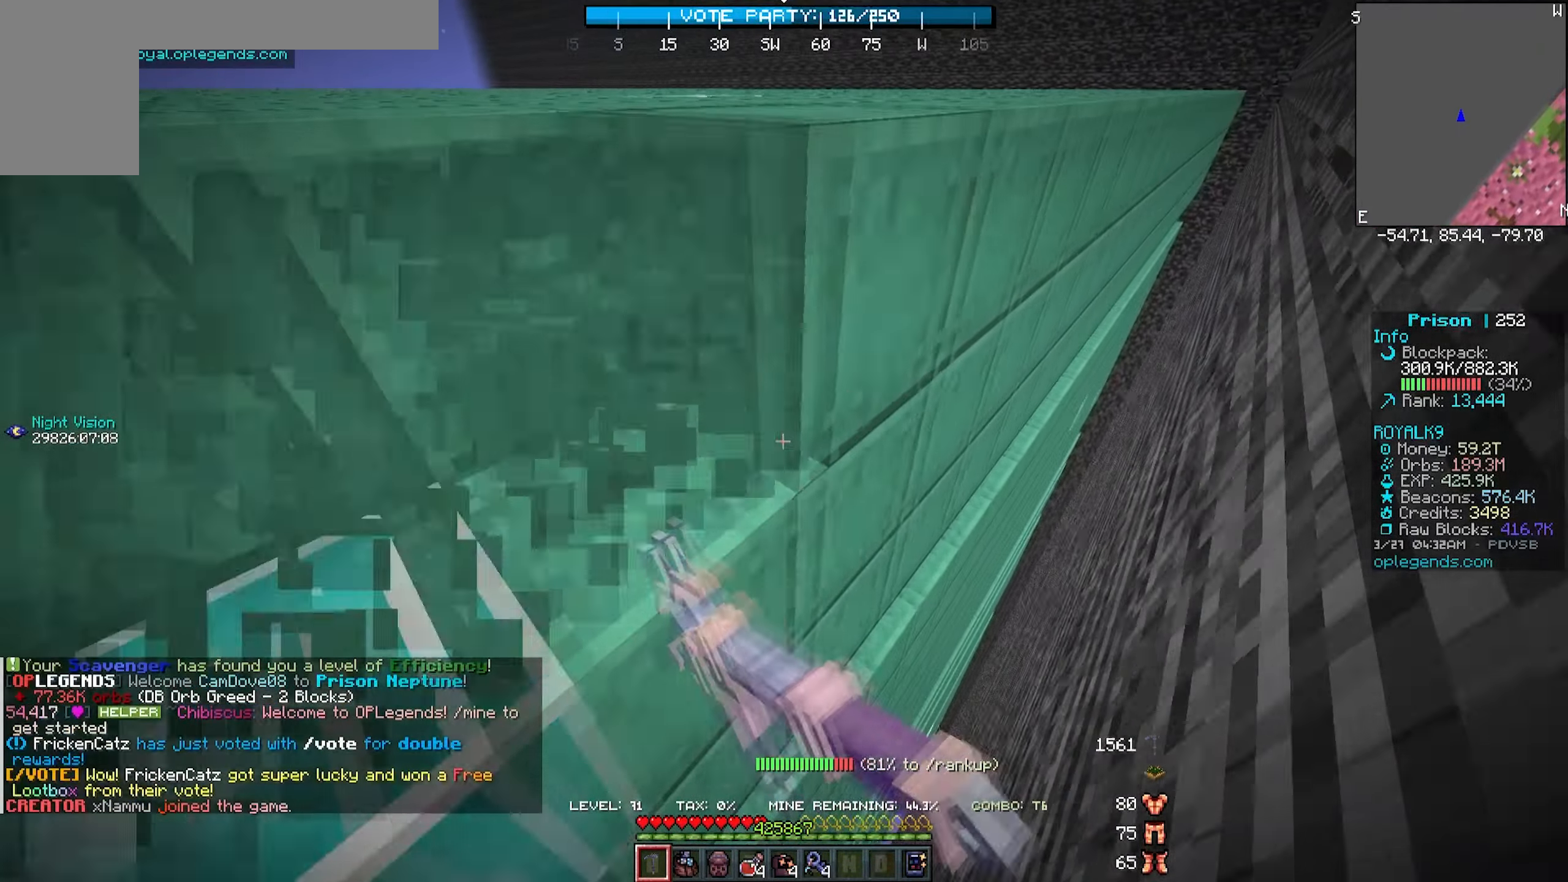
{"keys": ["d", "w"], "mouse": ["left"], "events": []}
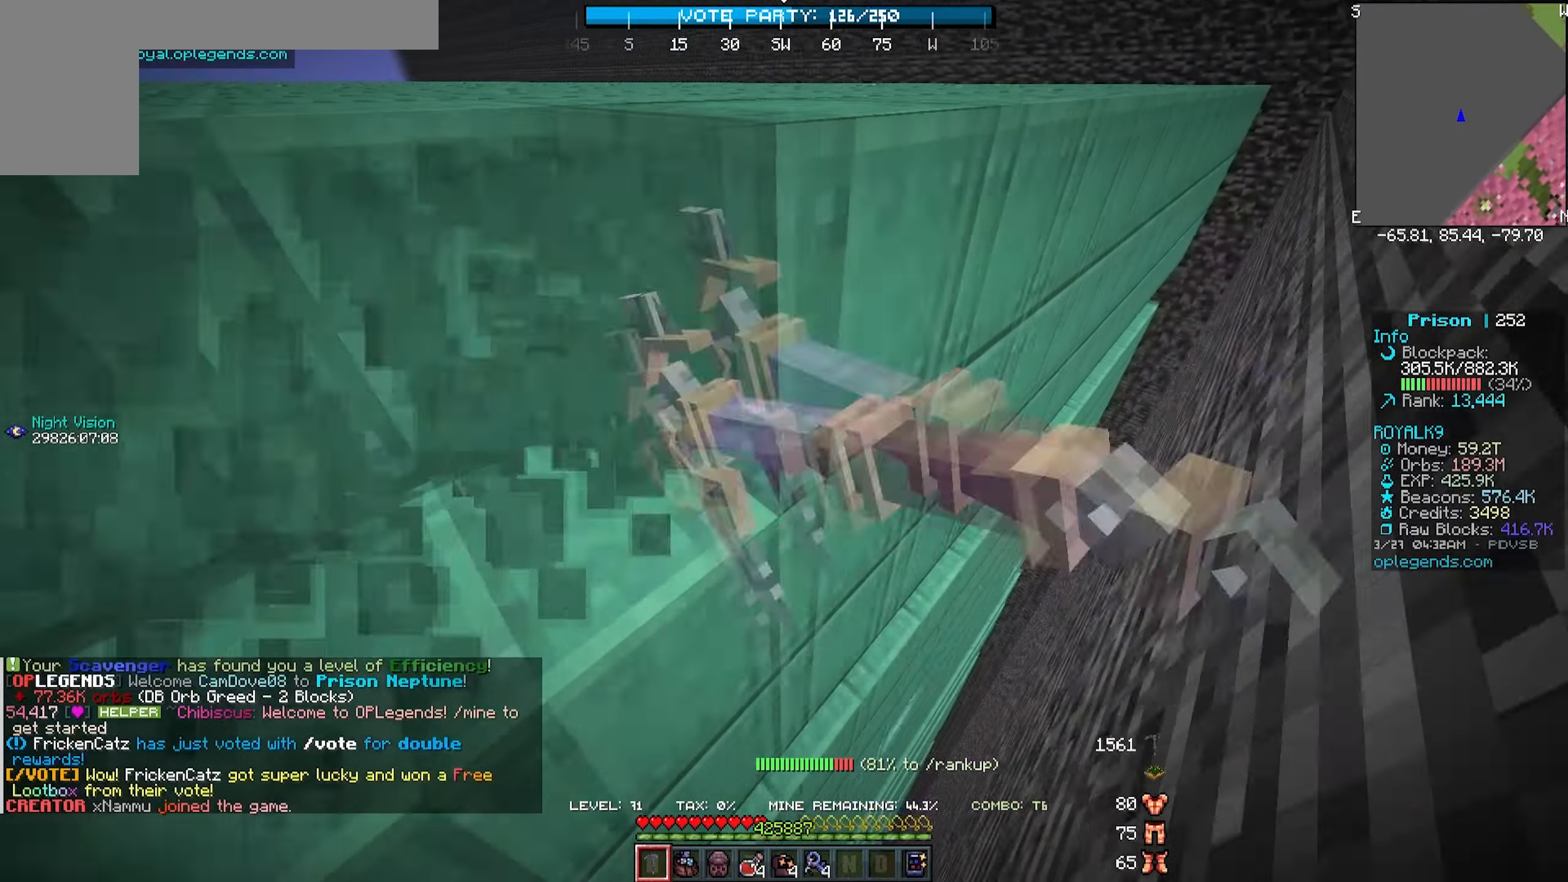
{"keys": ["d", "w"], "mouse": ["left"], "events": []}
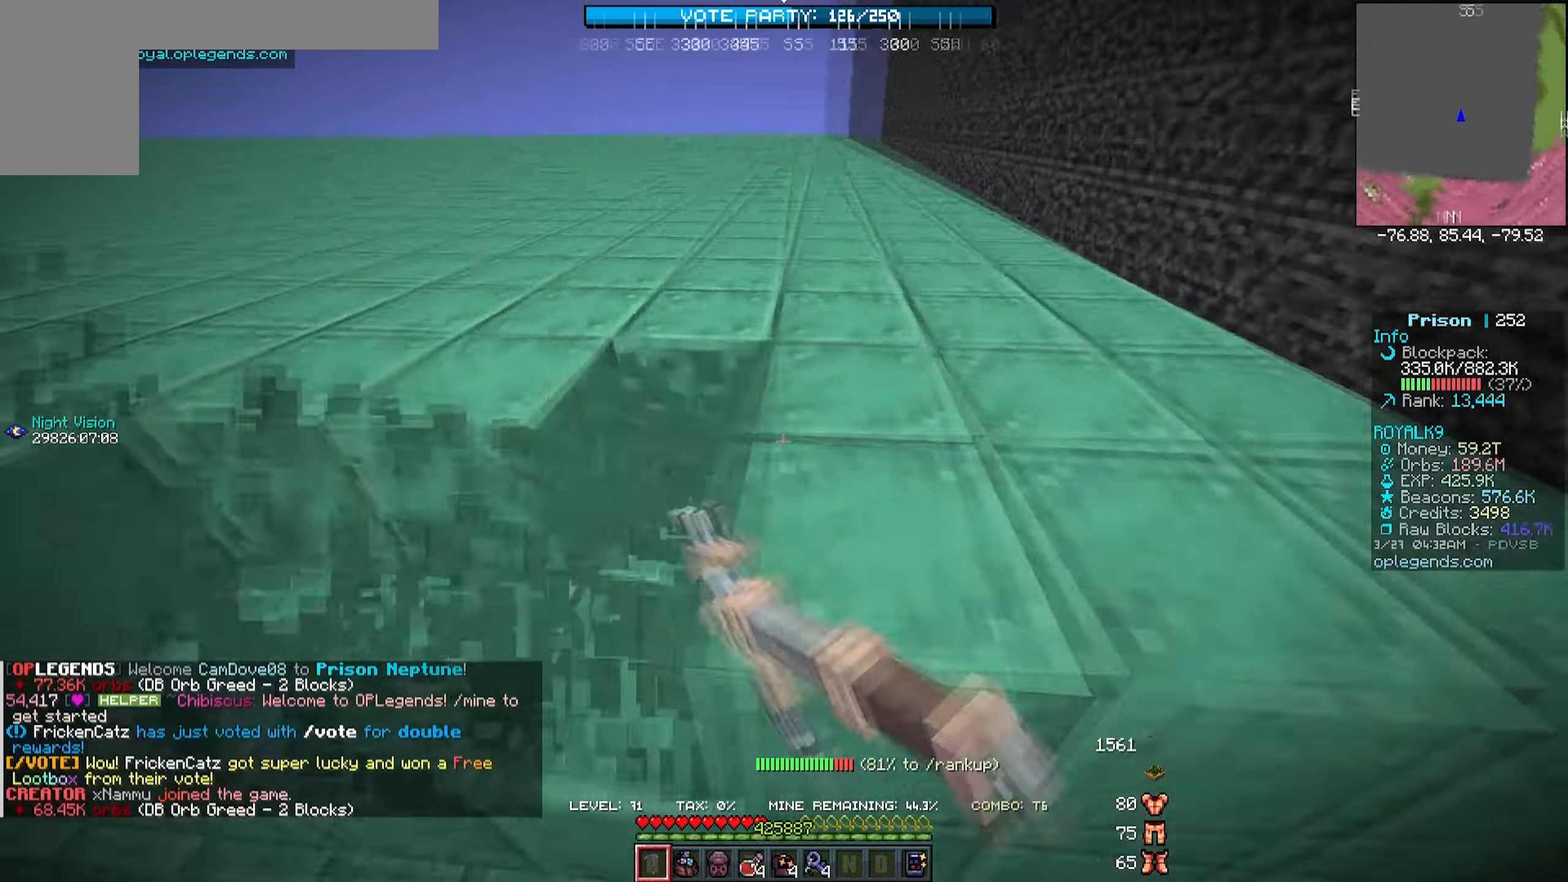
{"keys": ["d", "w"], "mouse": ["left"], "events": []}
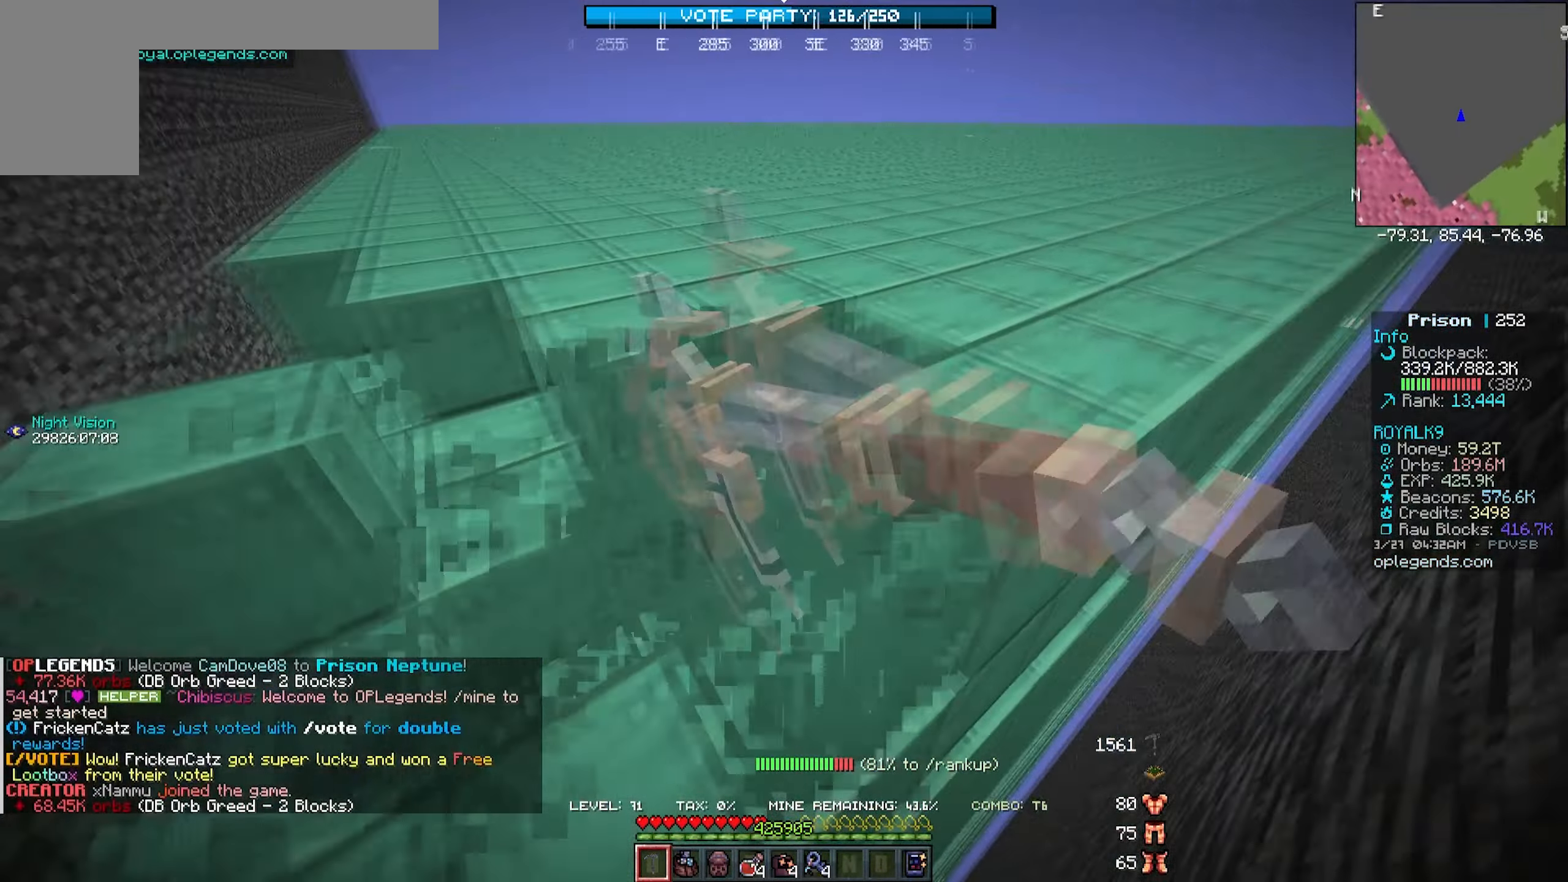
{"keys": ["d", "w"], "mouse": ["left"], "events": []}
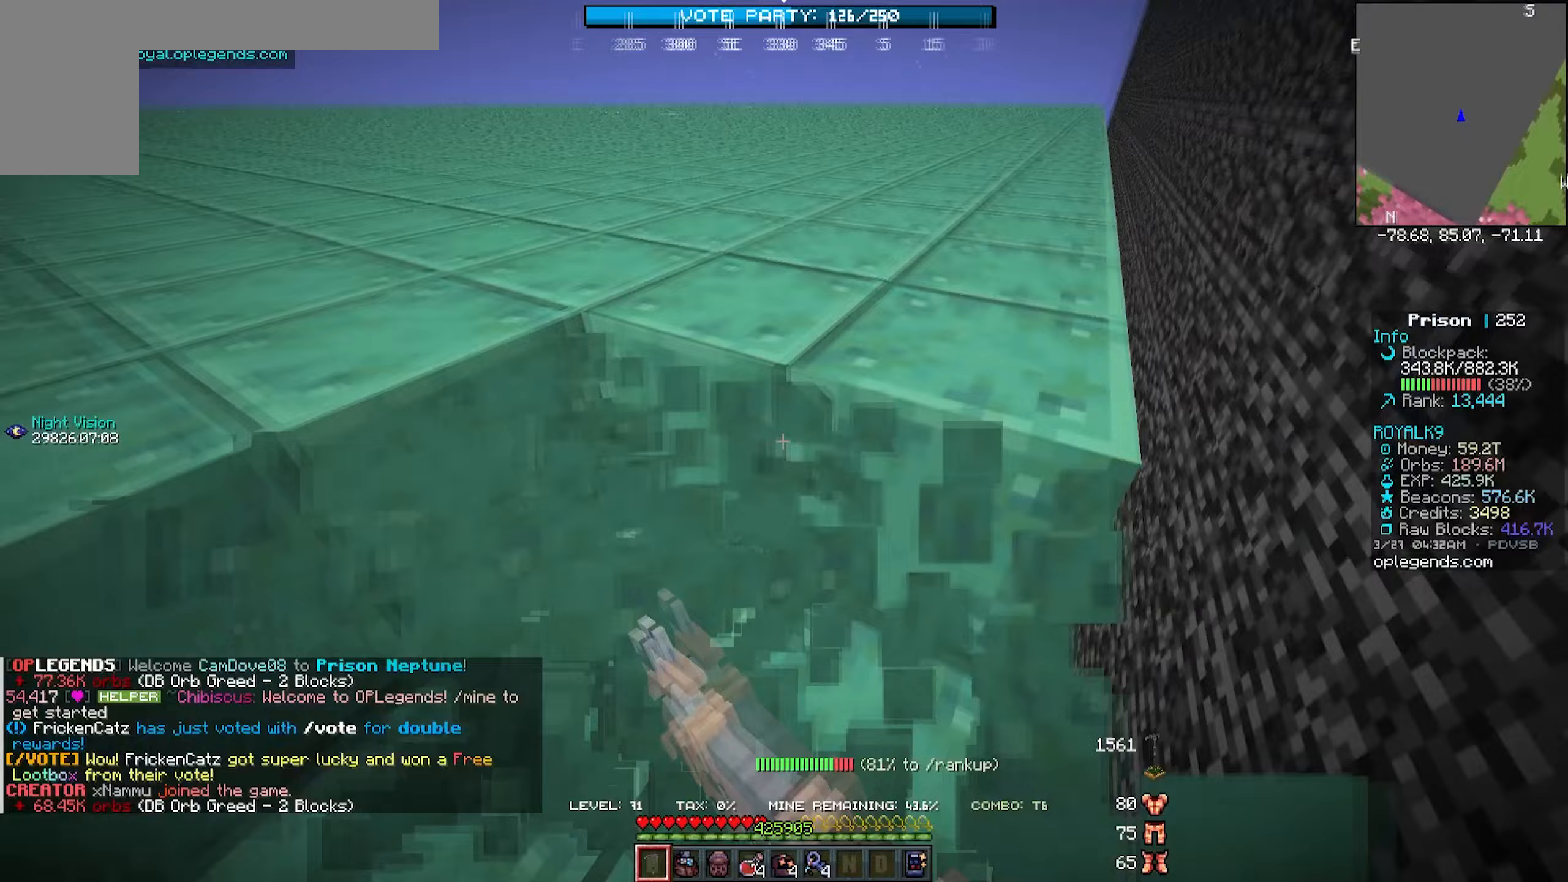
{"keys": ["d", "w"], "mouse": ["left"], "events": []}
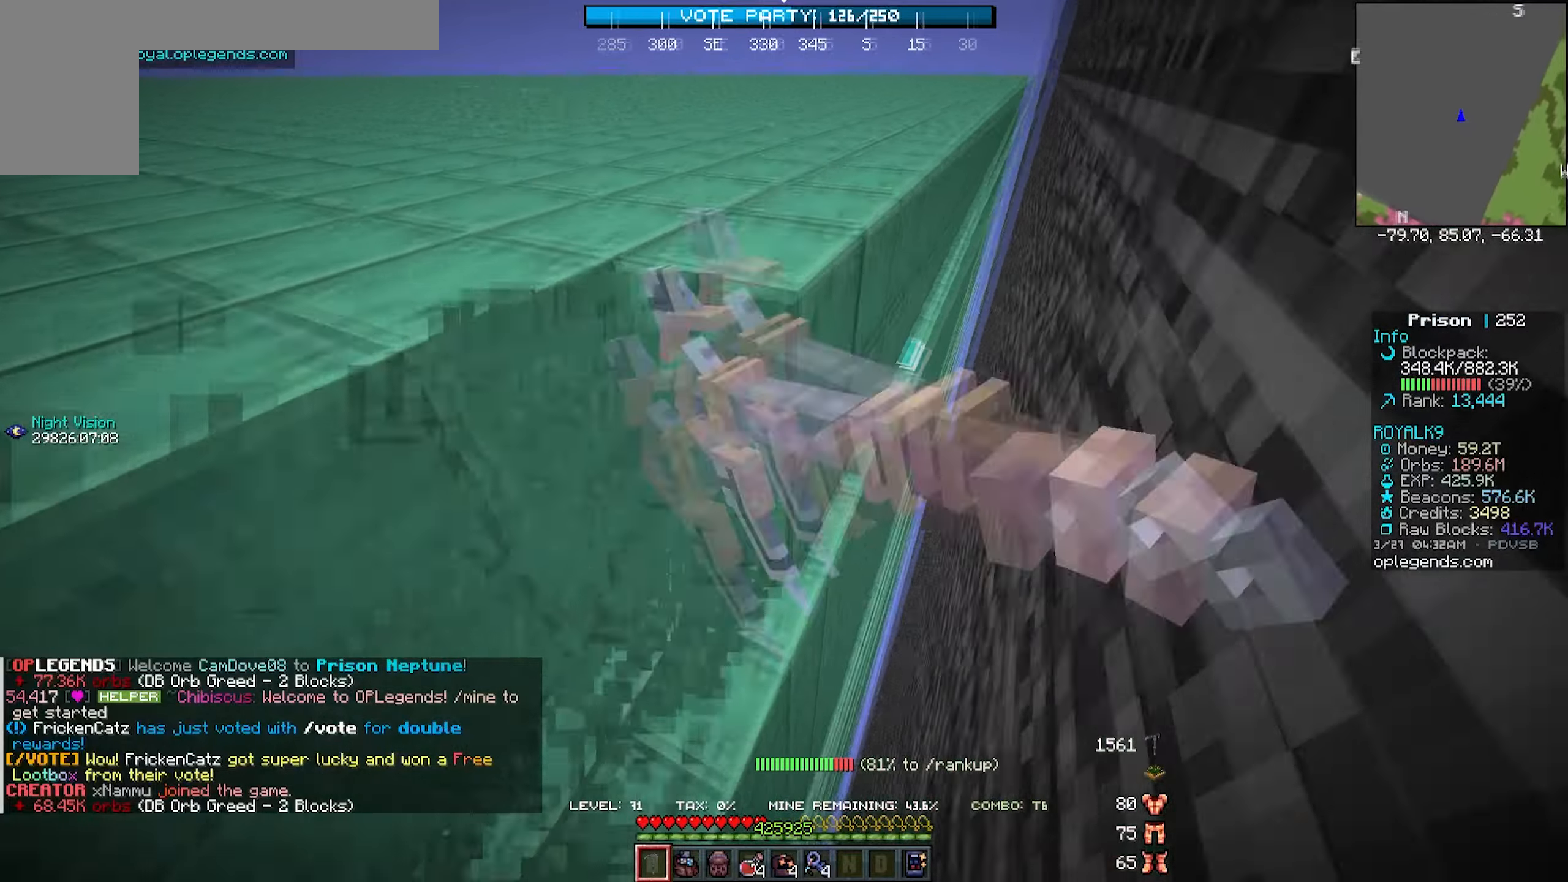
{"keys": ["d", "w"], "mouse": ["left"], "events": []}
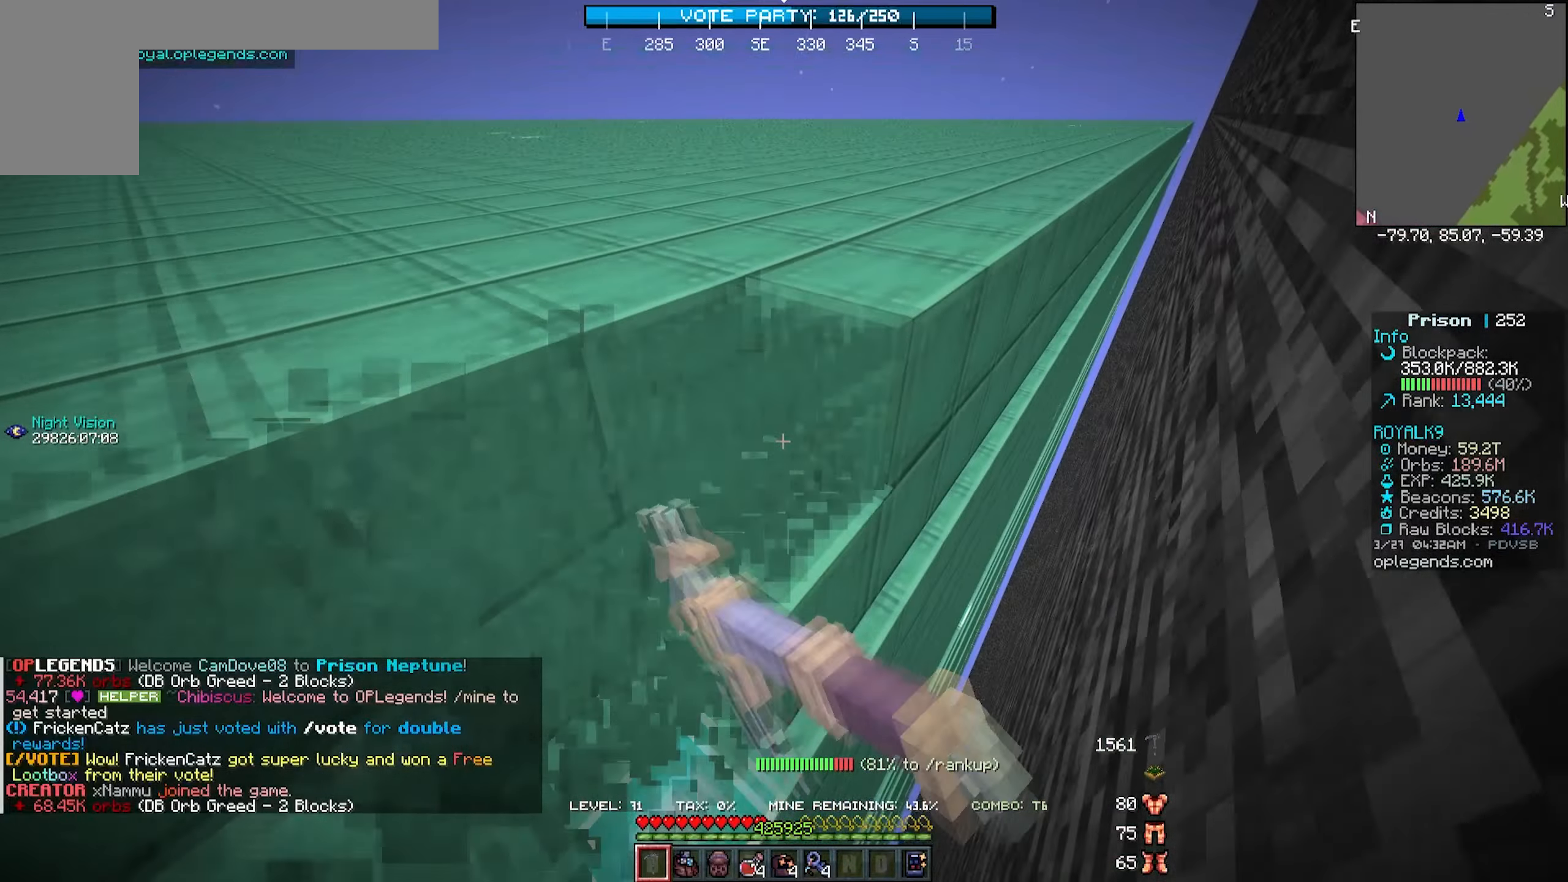
{"keys": ["d", "w"], "mouse": ["left"], "events": []}
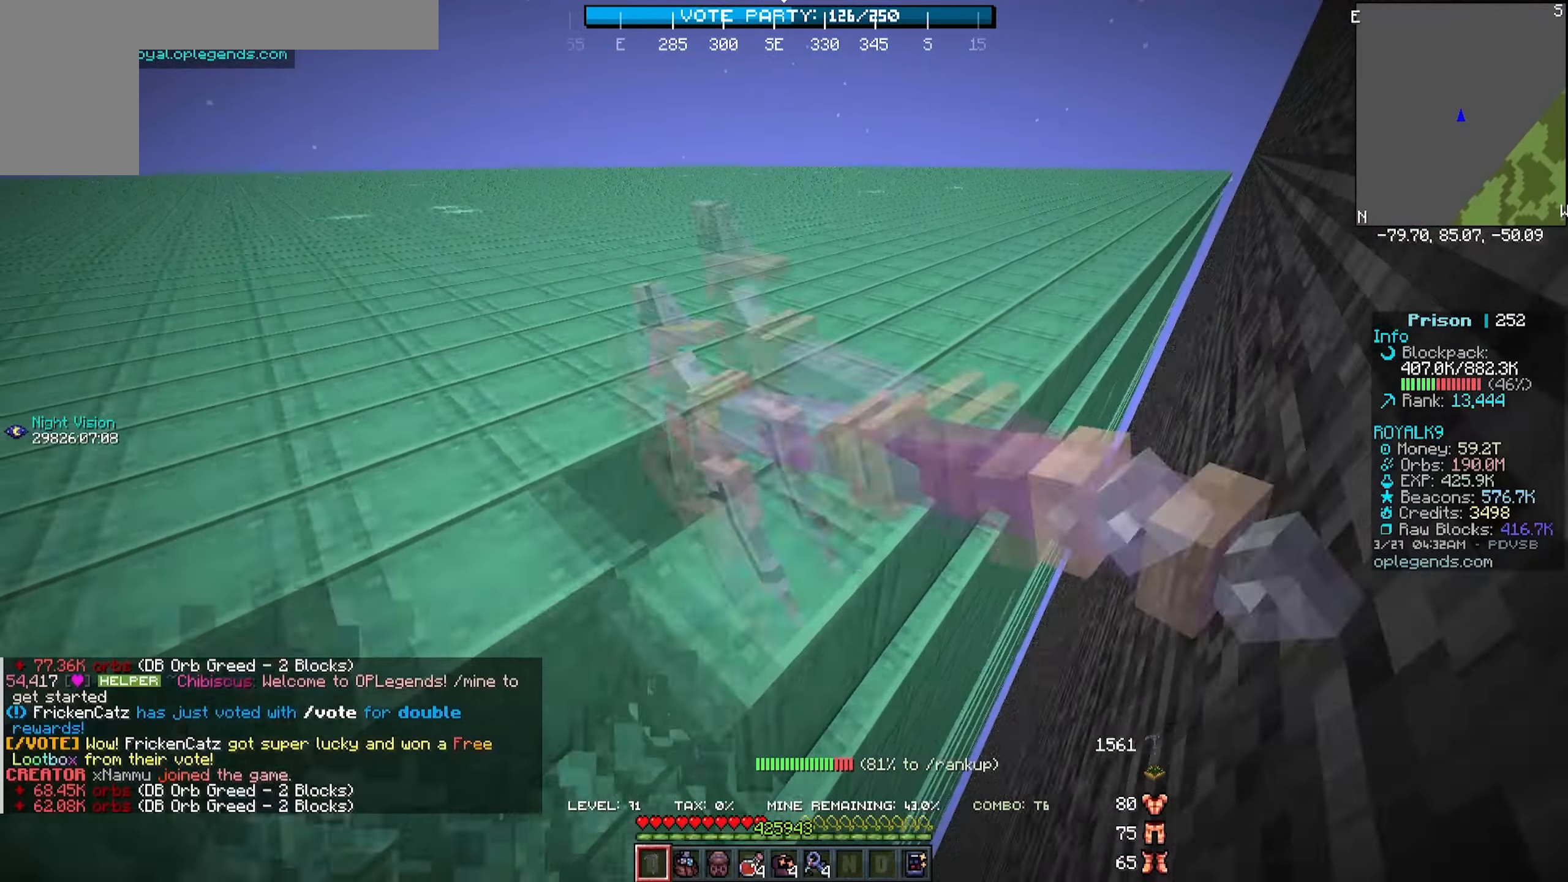
{"keys": ["d", "w"], "mouse": ["left"], "events": []}
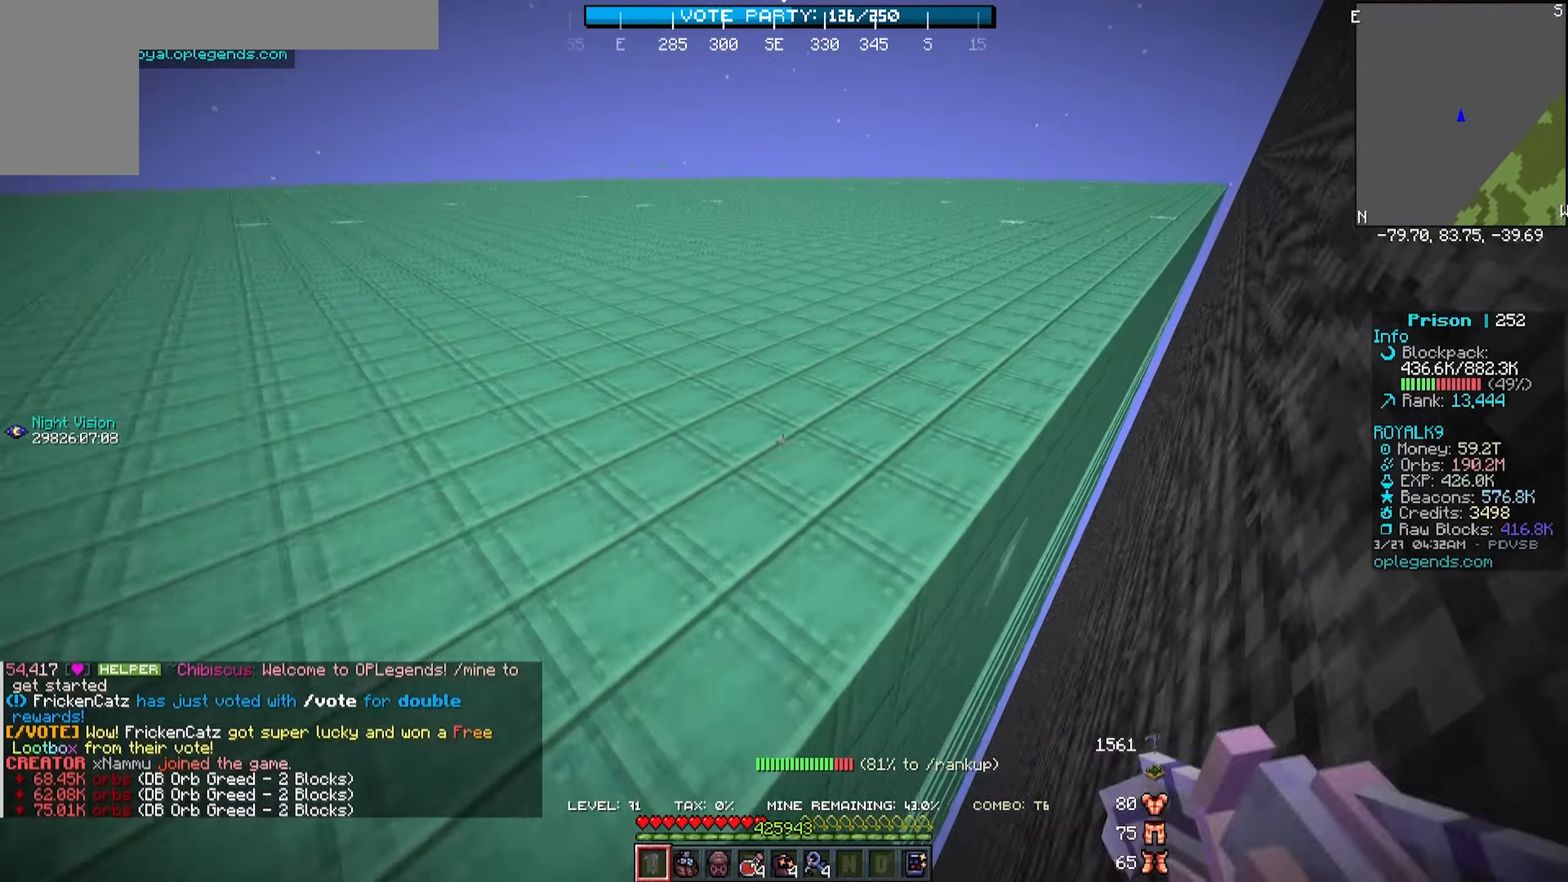
{"keys": ["d", "w"], "mouse": ["left"], "events": []}
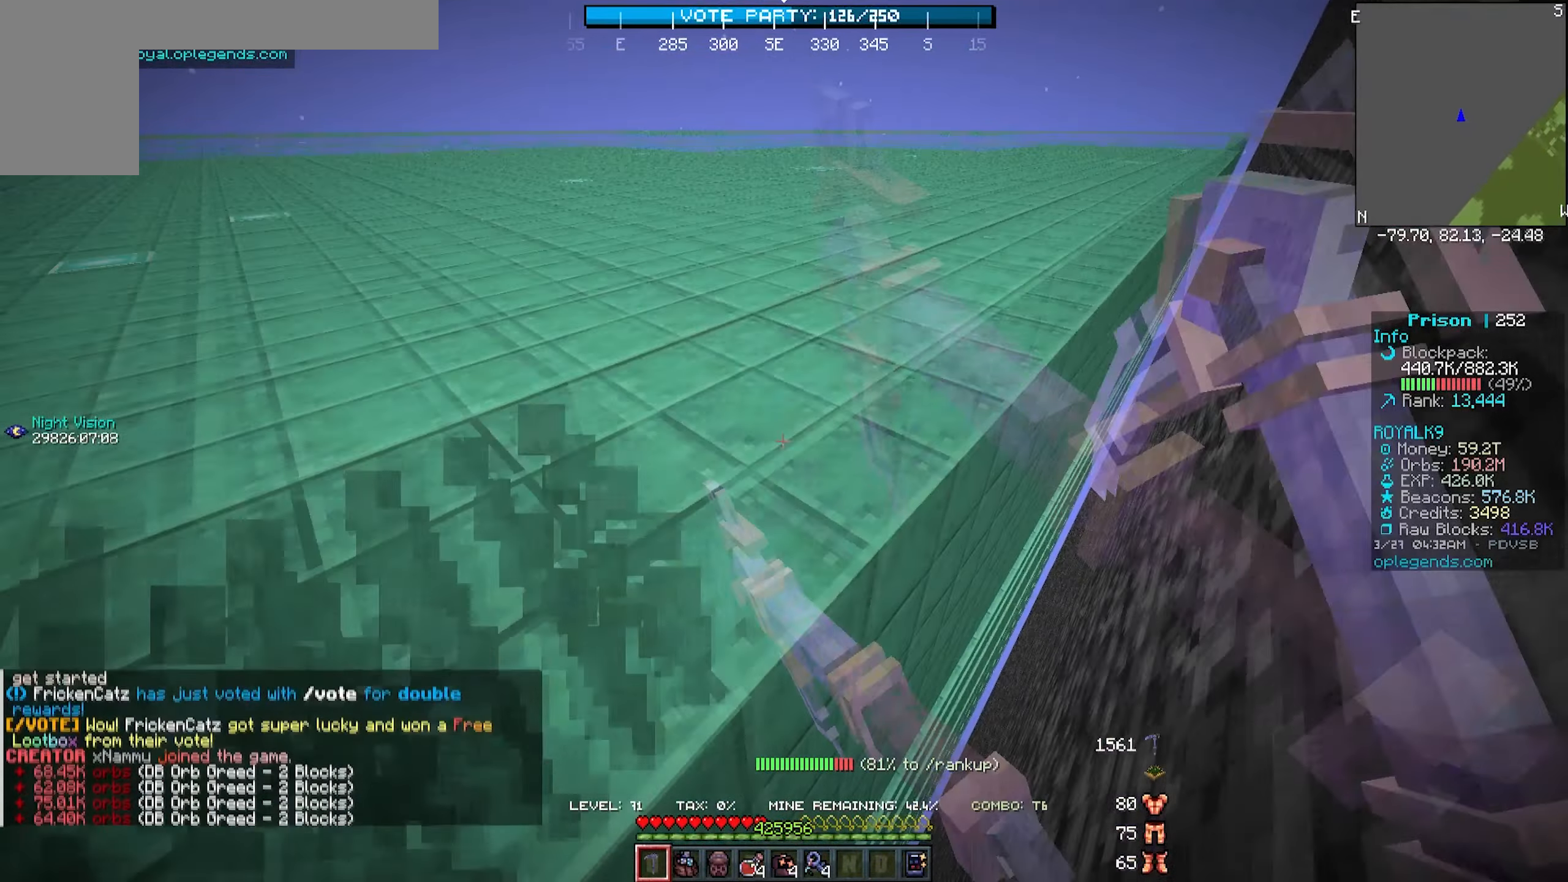
{"keys": ["d", "w"], "mouse": ["left"], "events": []}
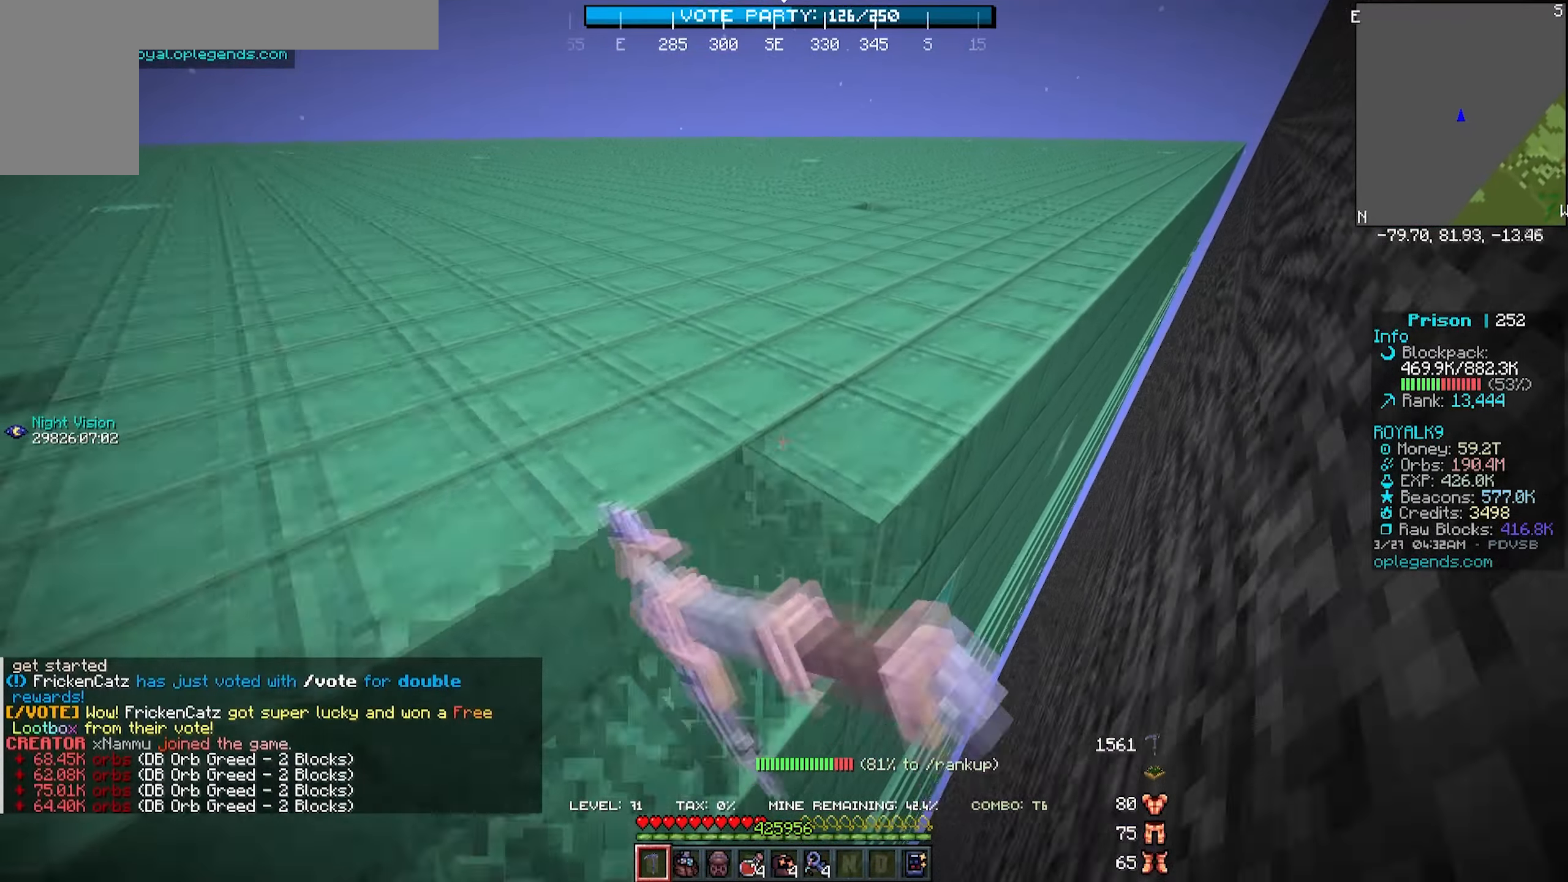
{"keys": ["d", "w"], "mouse": ["left"], "events": []}
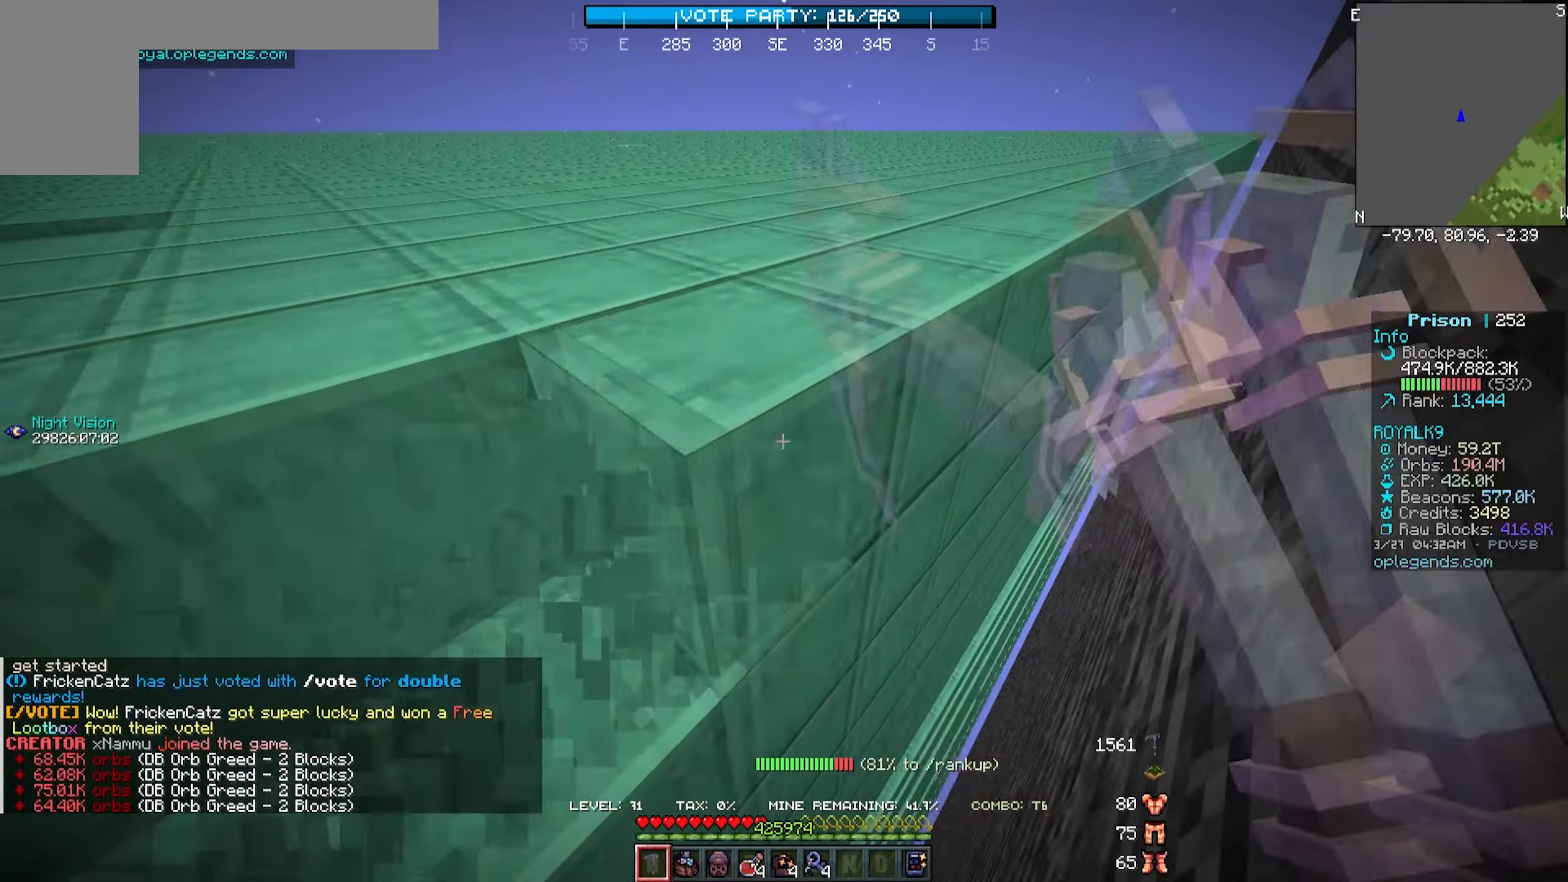
{"keys": ["d", "w"], "mouse": ["left"], "events": []}
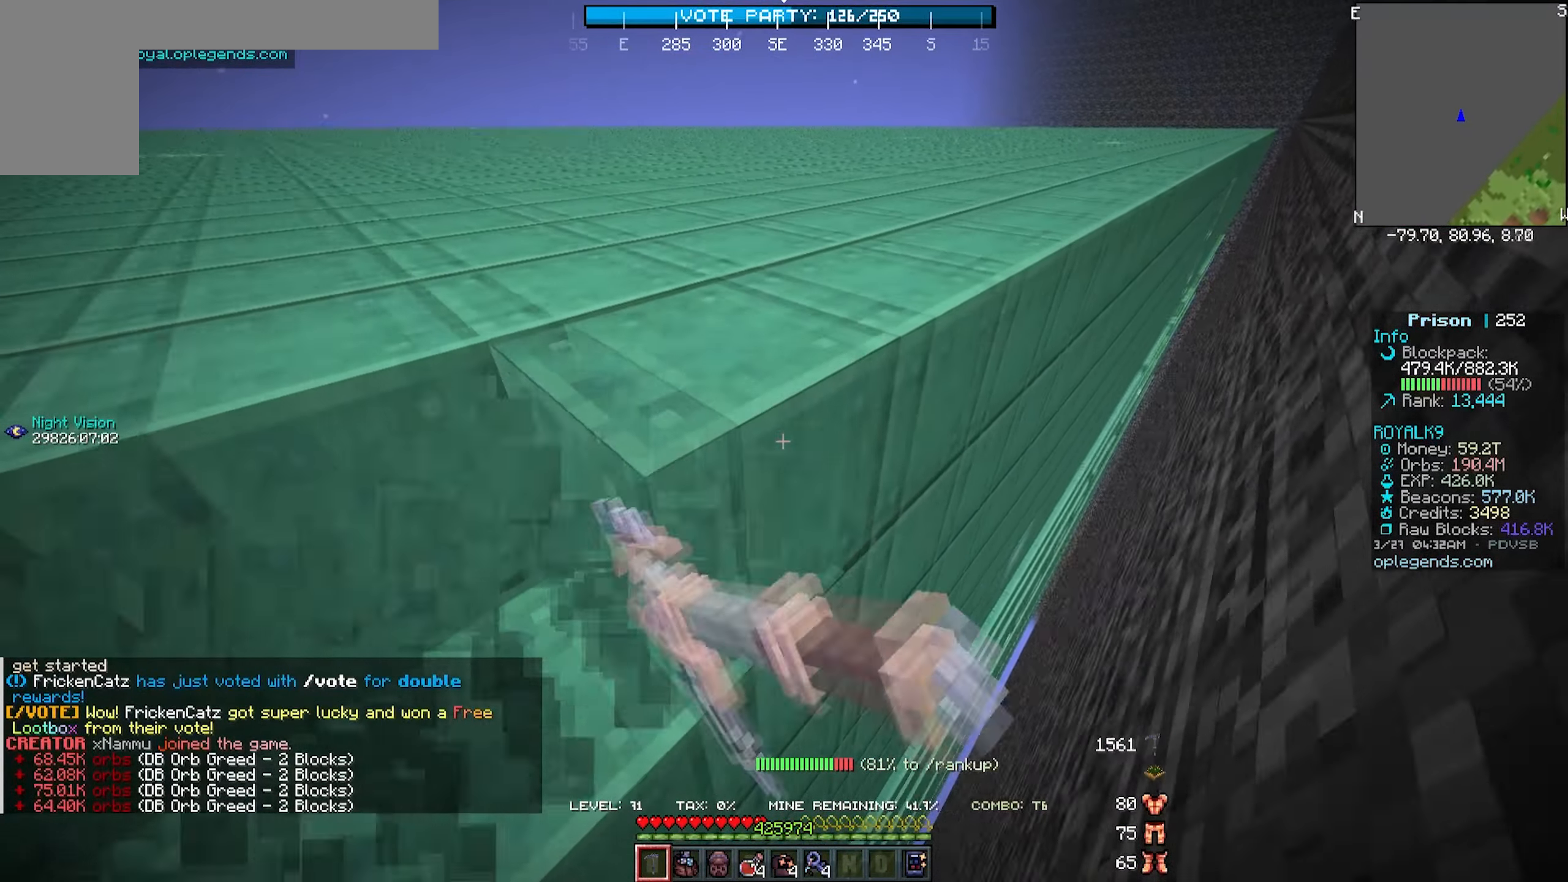
{"keys": [], "mouse": [], "events": [[367, "w", "up"], [467, "d", "up"], [500, "mouse_left", "up"]]}
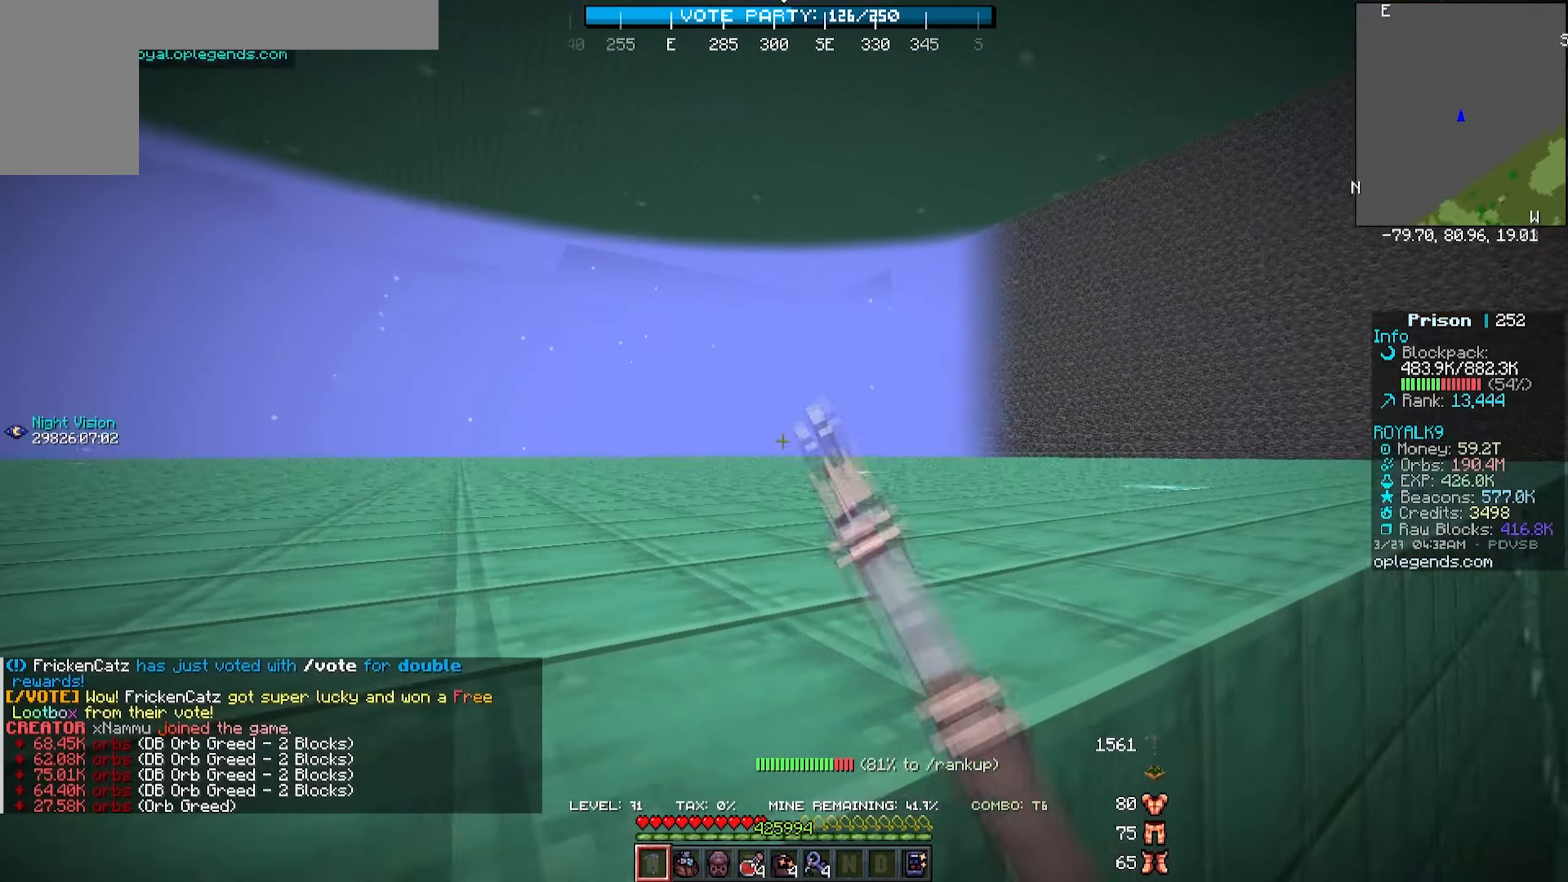
{"keys": [], "mouse": [], "events": [[83, "mouse_right", "down"], [200, "mouse_right", "up"]]}